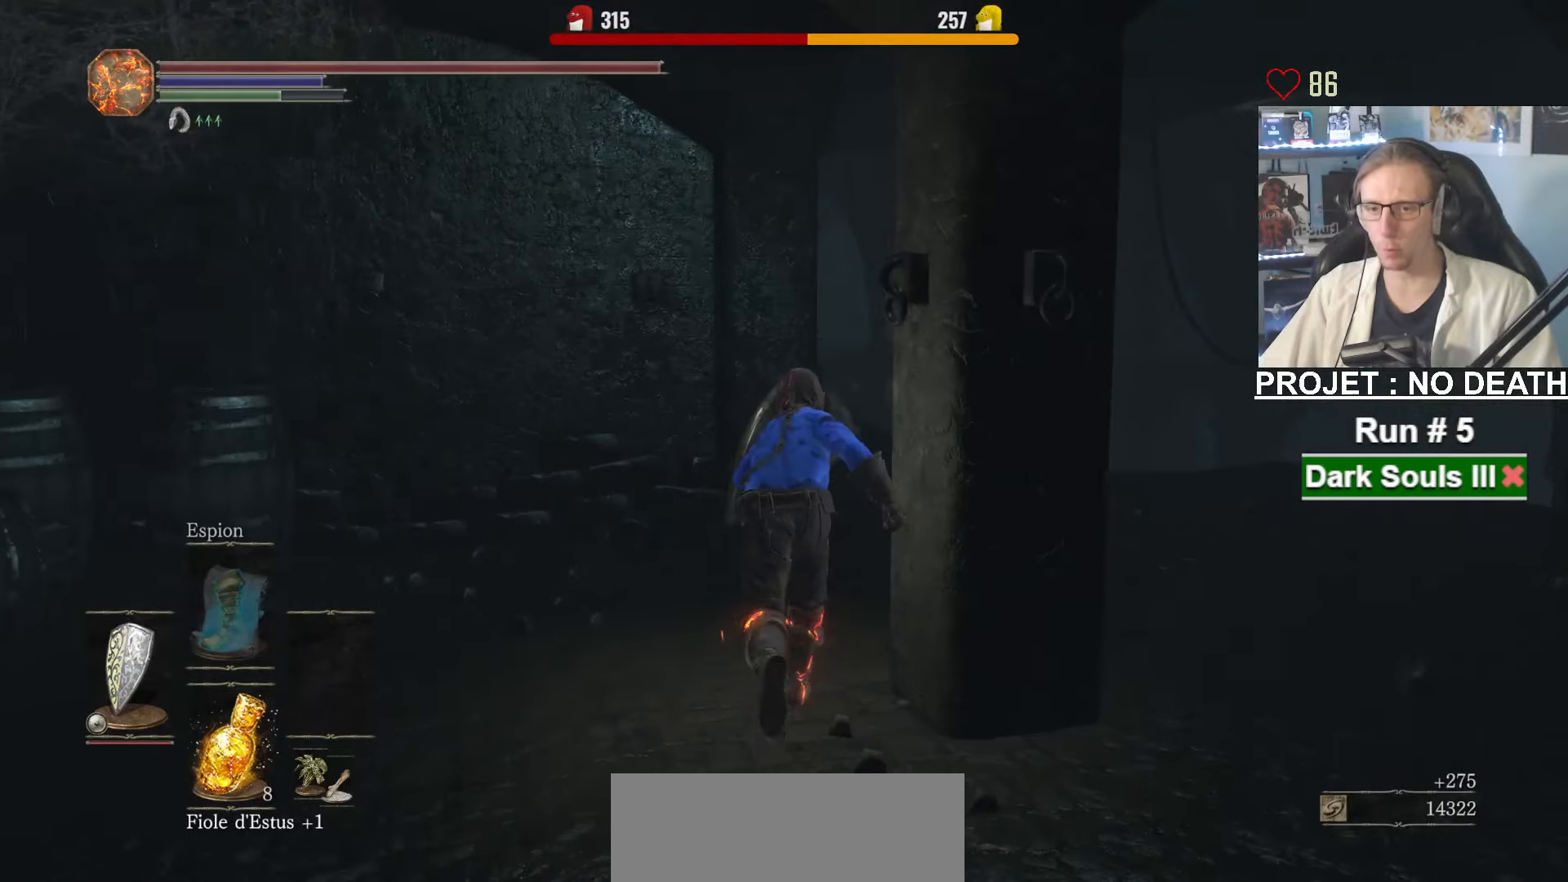
Gameplay with keyboard and mouse; each line is a JSON object with the keys and mouse buttons held at the frame after it. "events" lists presses ("down") and releases ("up") of "1", "2", "3", "4", "a", "alt", "ctrl", "d", "down", "e", "f", "g", "left", "q", "r", "return", "right", "s", "shift", "space", "tab", "up", "z", "mouse_left", "mouse_wheel", "mouse_right", "mouse_mb4" and "mouse_mb5" between this image and that frame as [ms after this image, input, new state], when the widget could be followed in between. "mouse_left", "mouse_wheel", "mouse_right", "mouse_mb4", "mouse_mb5" = the "left", "wheel", "right", "mb4", "mb5" buttons of the "mouse" list. No other keys are recorded. "wheel" means that the mouse wheel is clicked or scrolled. Not read: mouse_move.
{"keys": ["space", "z"], "mouse": ["right"], "events": []}
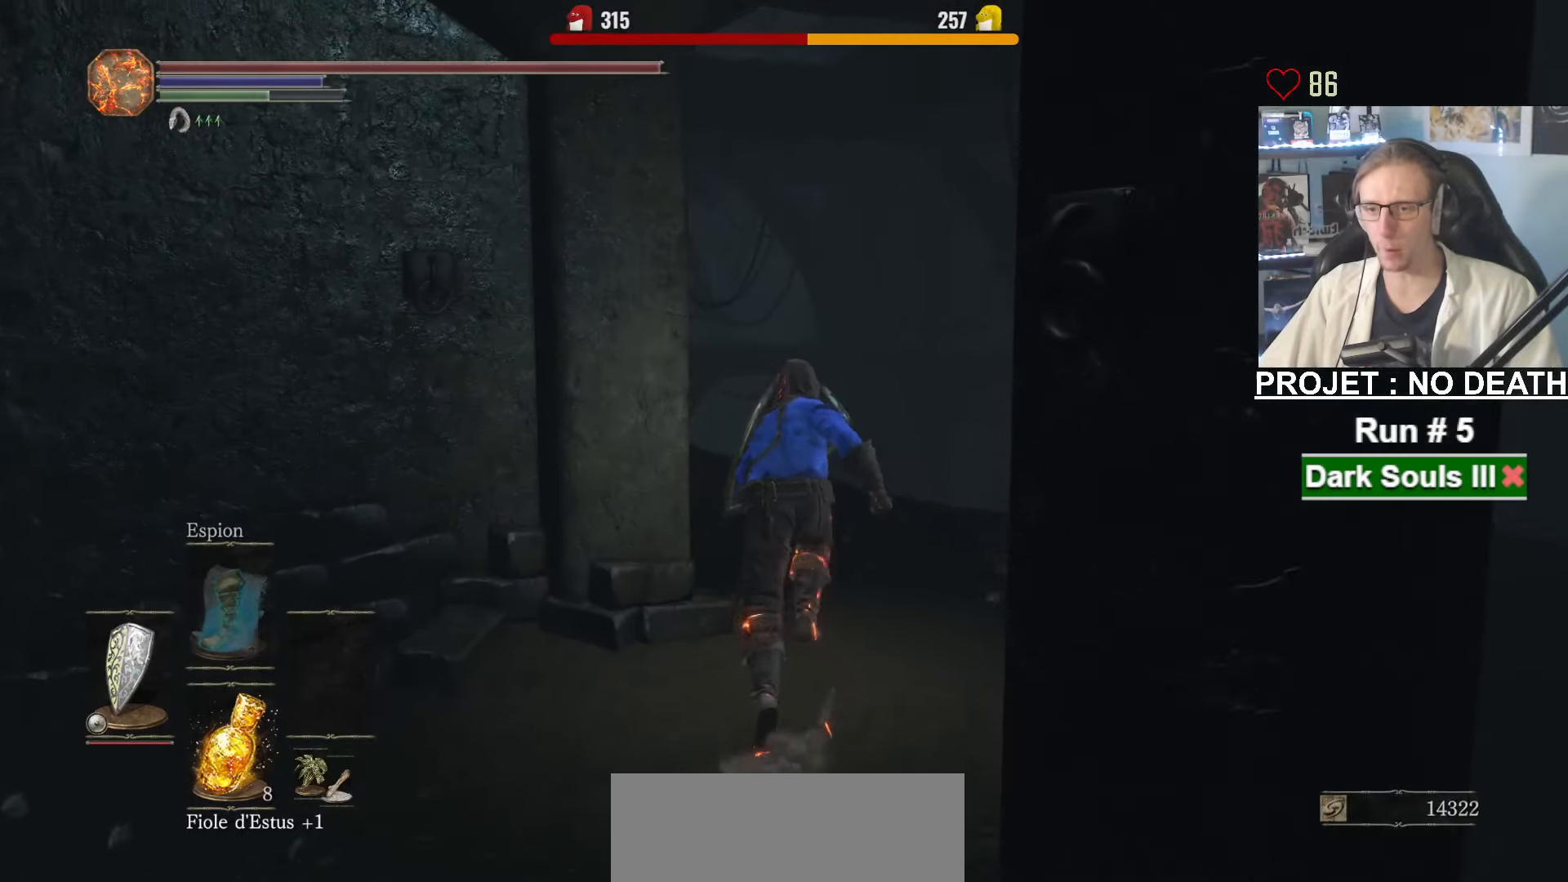
{"keys": ["space", "z"], "mouse": ["right"], "events": []}
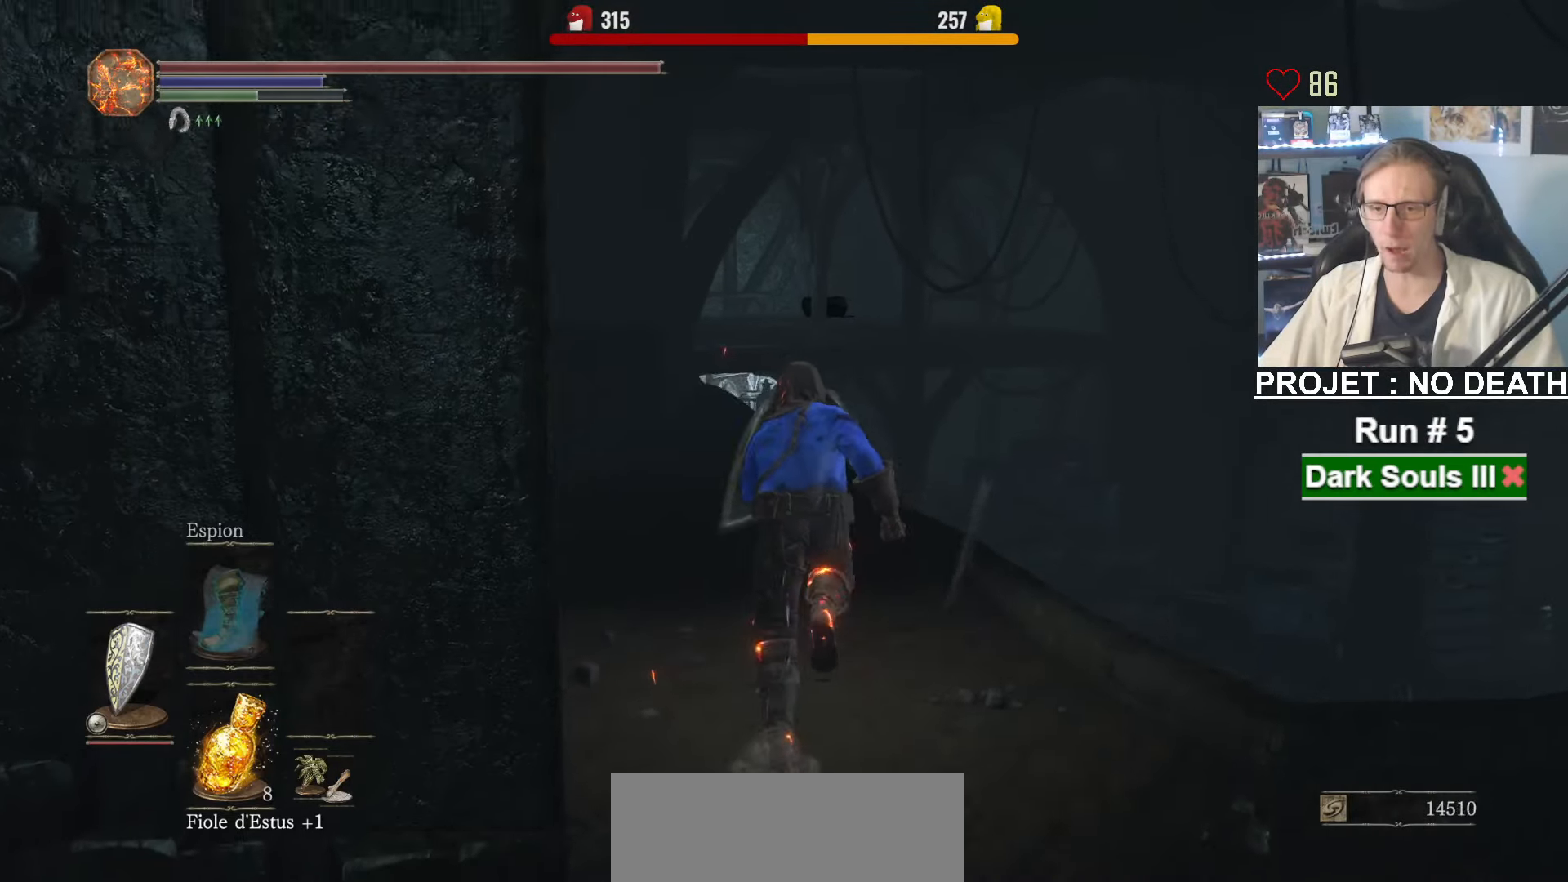
{"keys": ["space", "z"], "mouse": ["right"], "events": []}
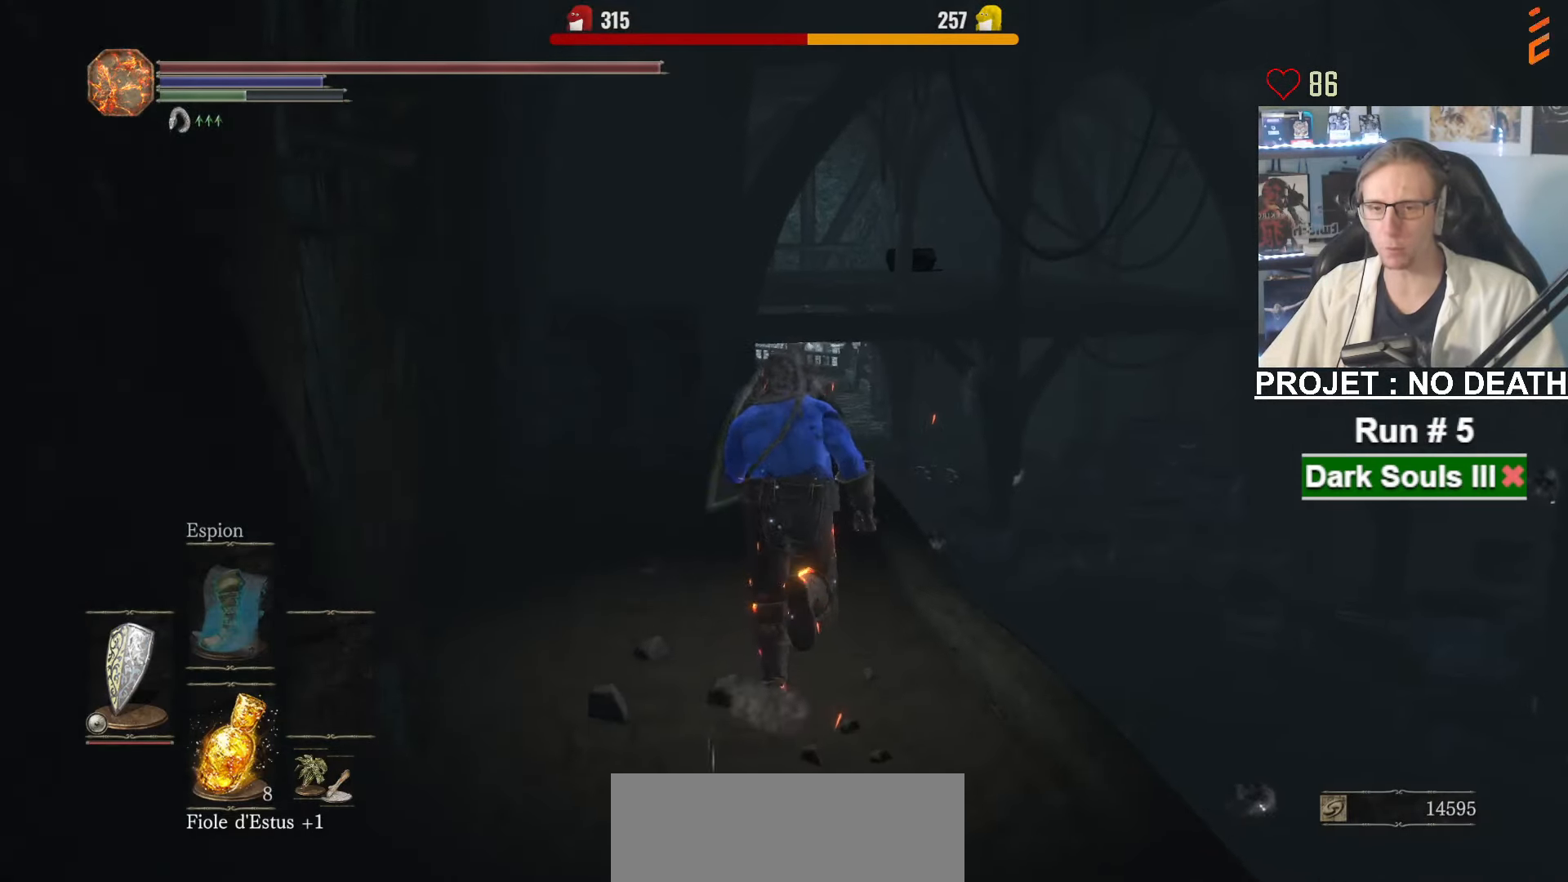
{"keys": ["space", "z"], "mouse": ["right"], "events": []}
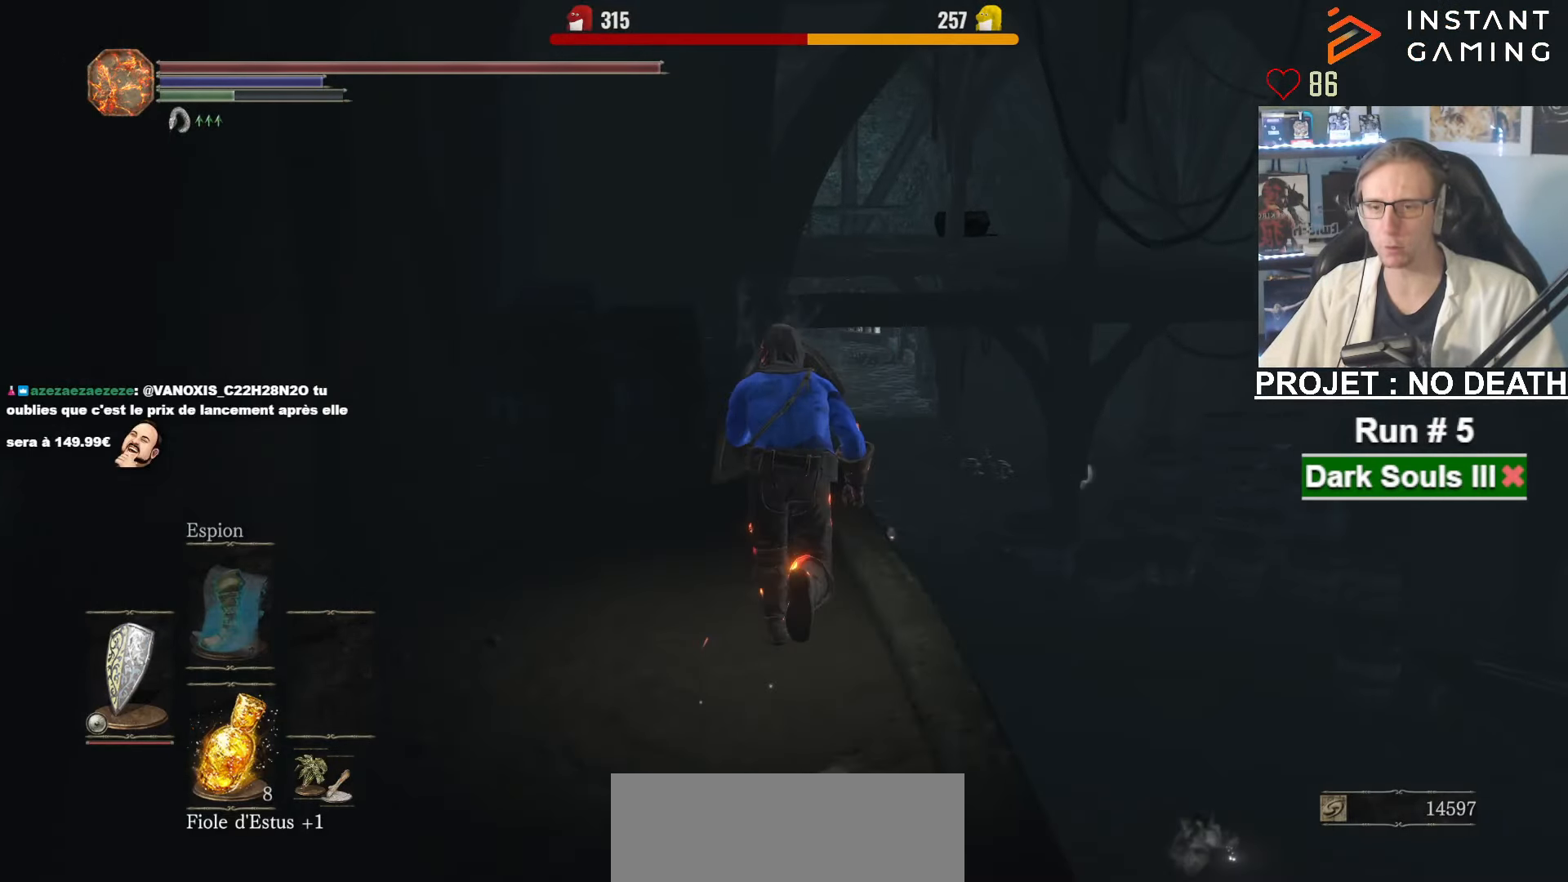
{"keys": ["space", "z"], "mouse": ["right"], "events": []}
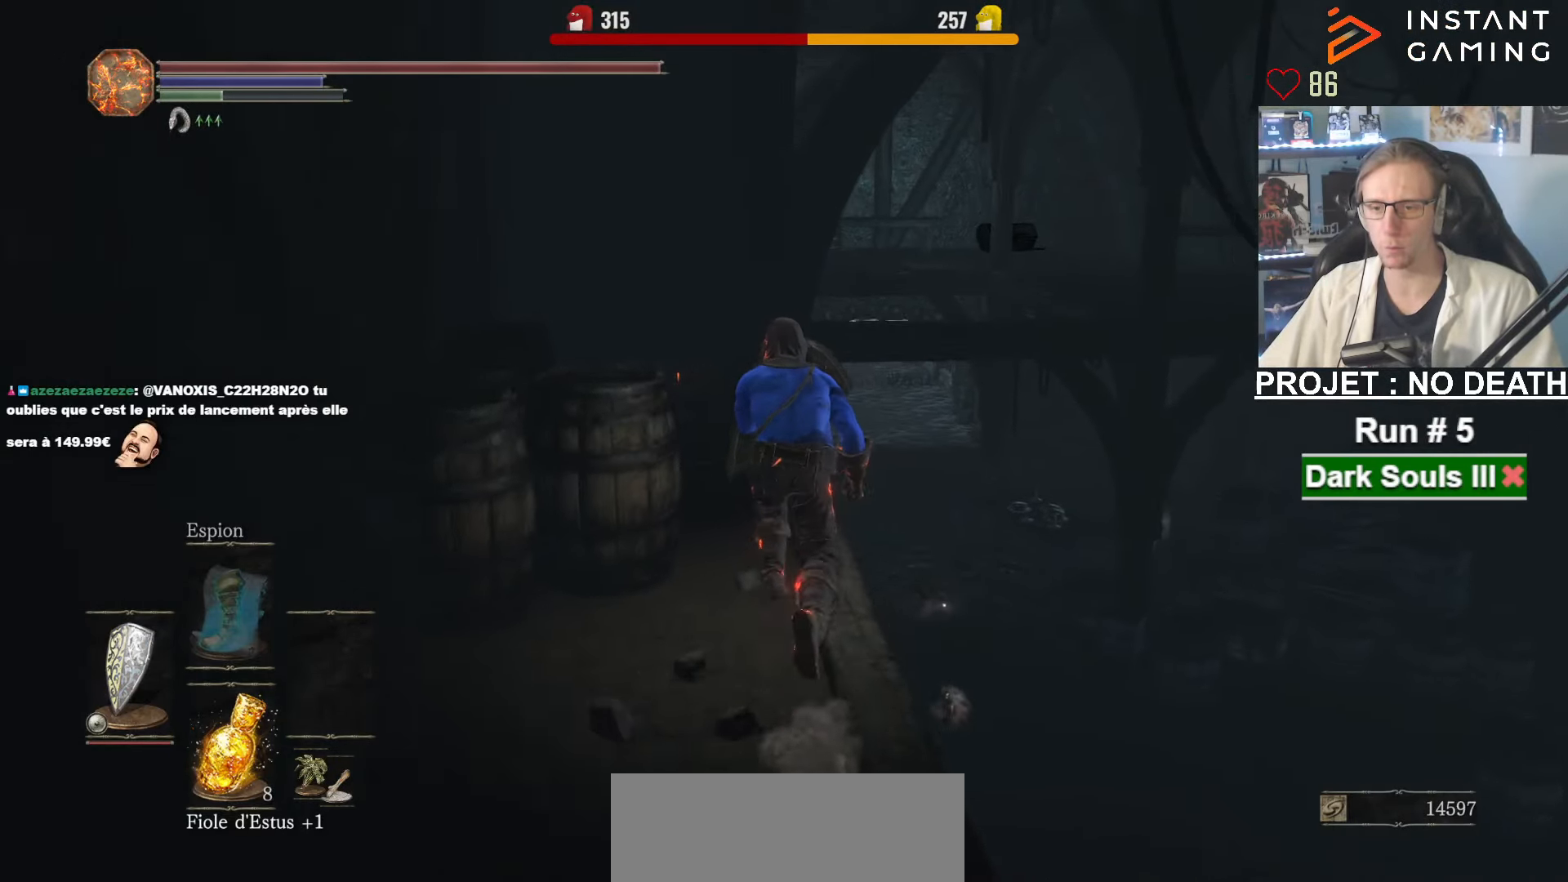
{"keys": ["space", "z"], "mouse": ["right"], "events": []}
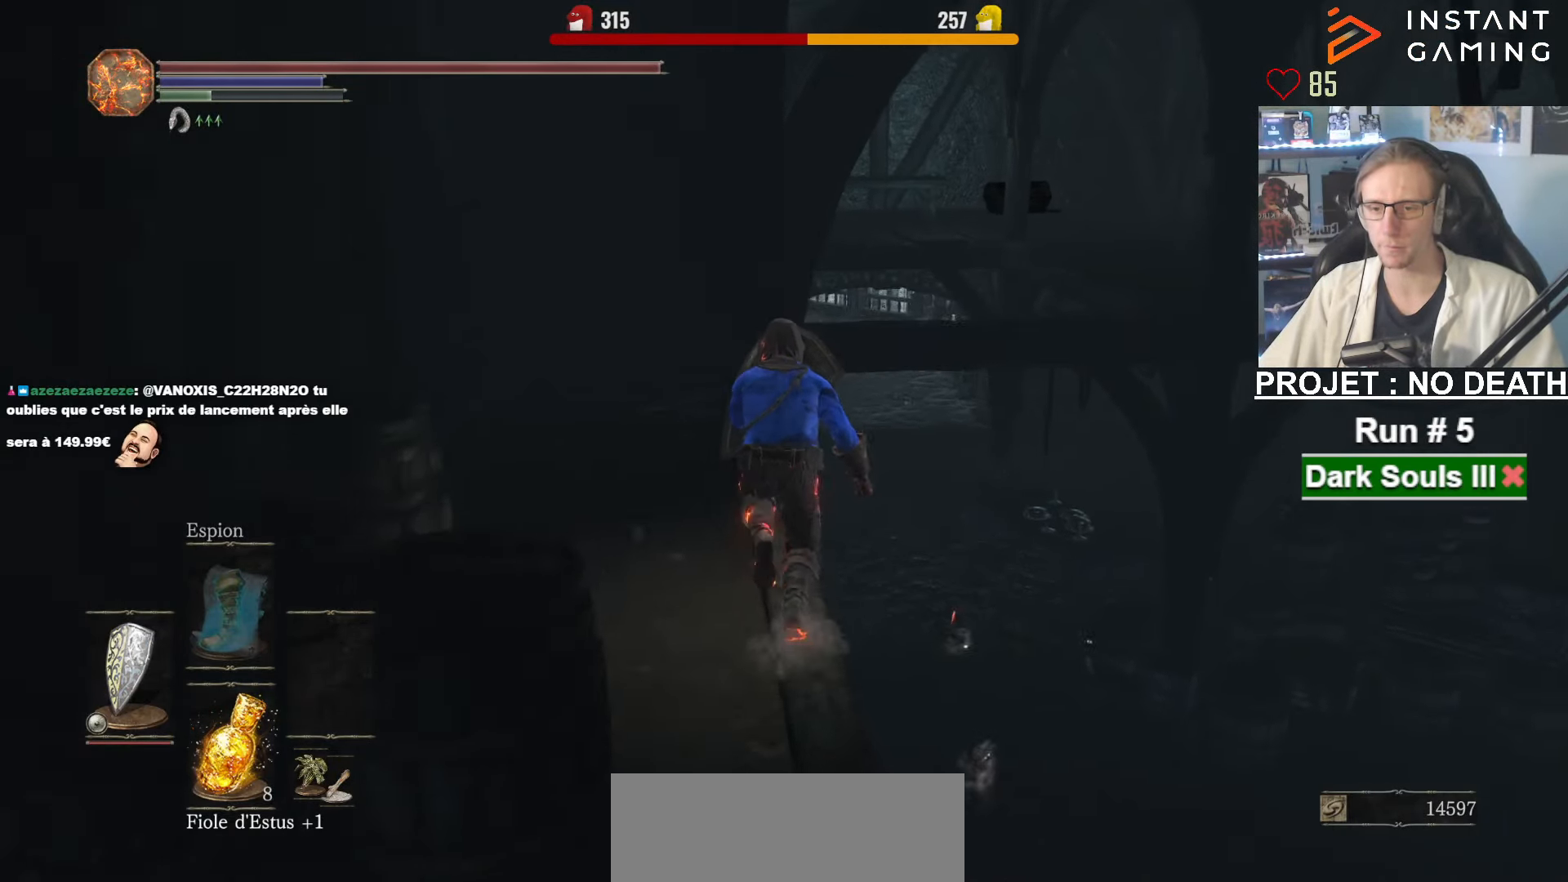
{"keys": ["space", "z"], "mouse": ["right"], "events": []}
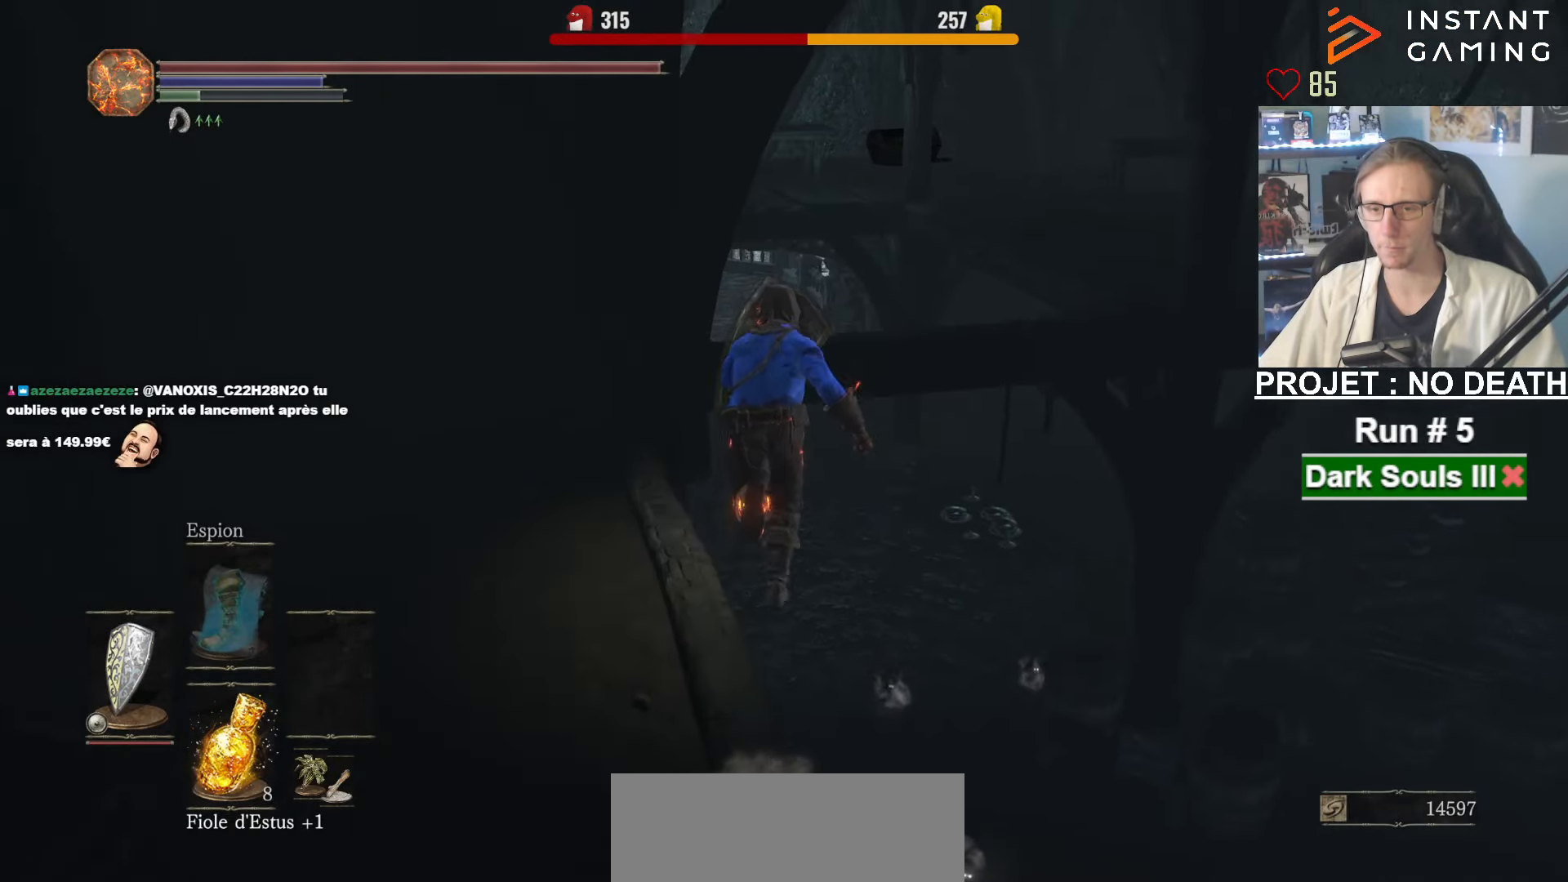
{"keys": ["z"], "mouse": [], "events": [[484, "mouse_right", "up"], [484, "space", "up"]]}
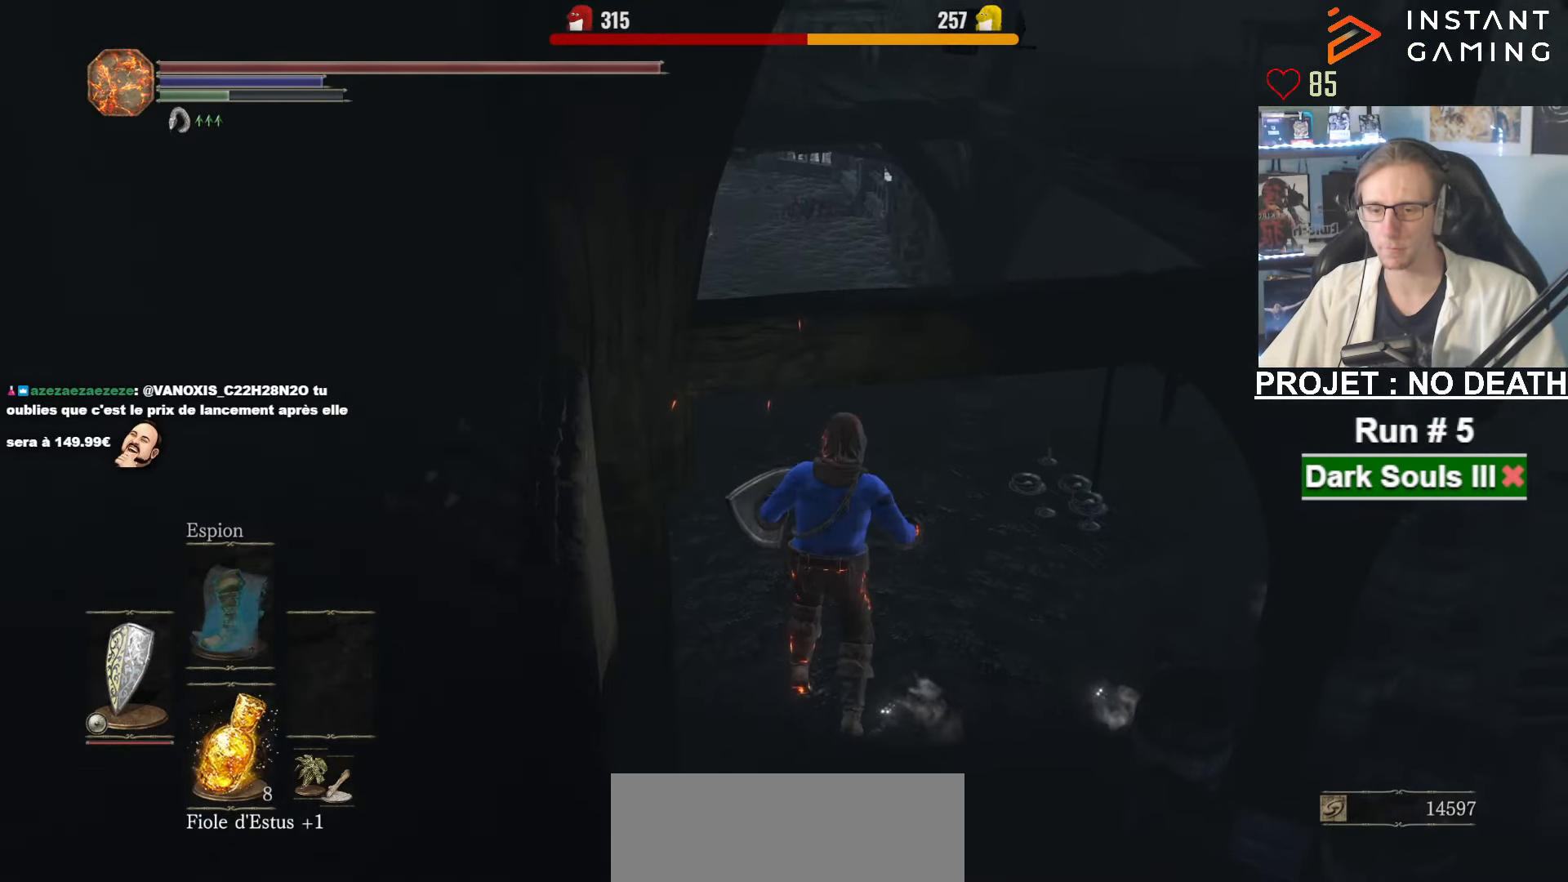
{"keys": ["space", "z"], "mouse": [], "events": [[367, "space", "down"], [417, "space", "up"], [500, "space", "down"]]}
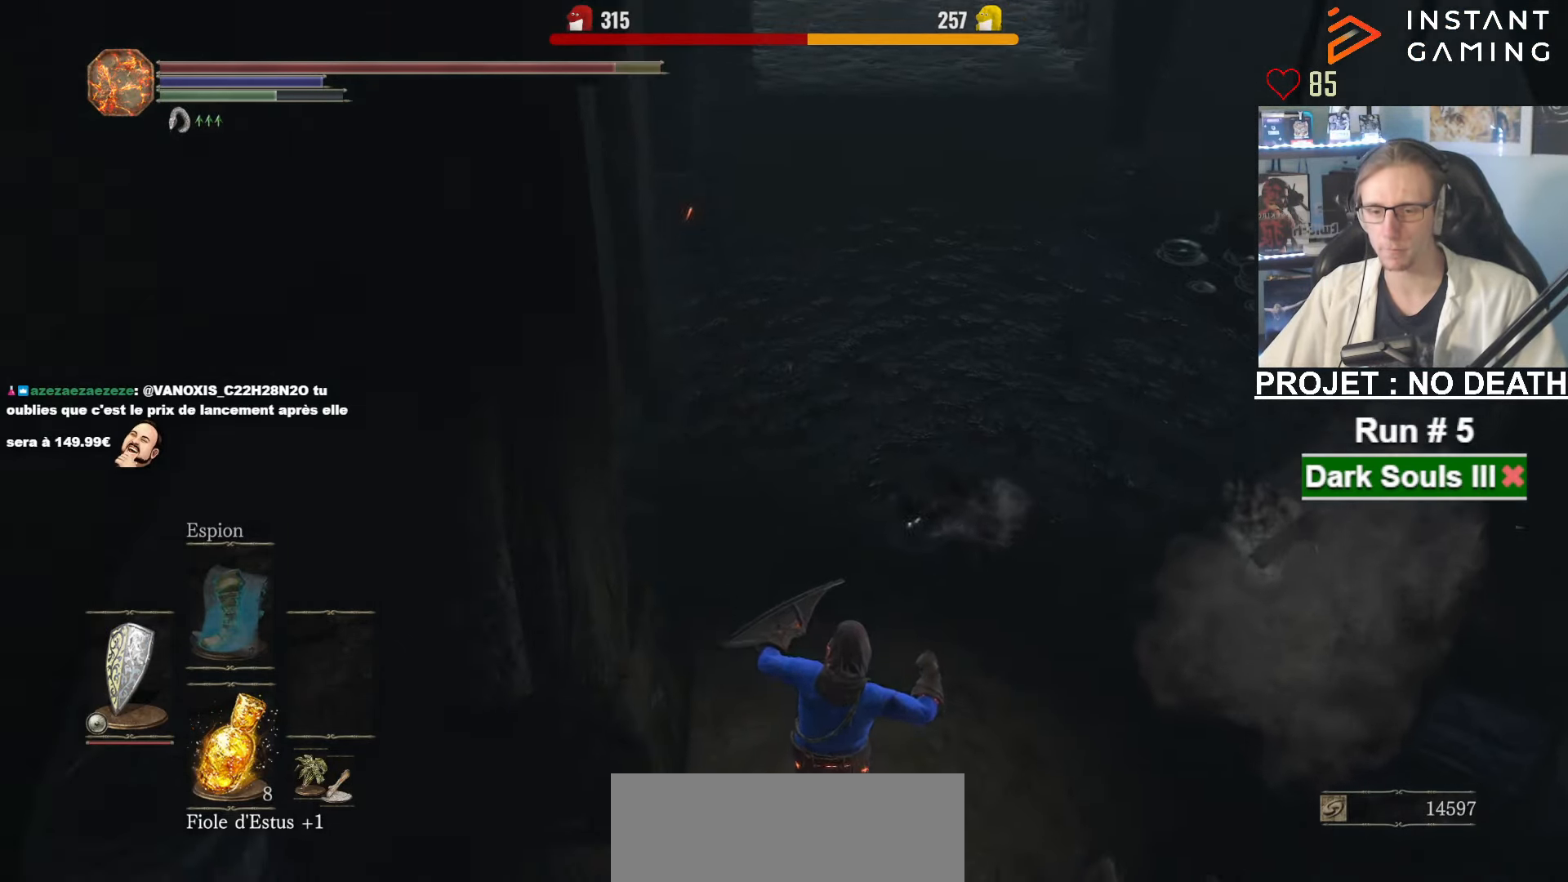
{"keys": ["space", "z"], "mouse": [], "events": [[50, "space", "up"], [183, "space", "down"], [233, "space", "up"], [283, "space", "down"]]}
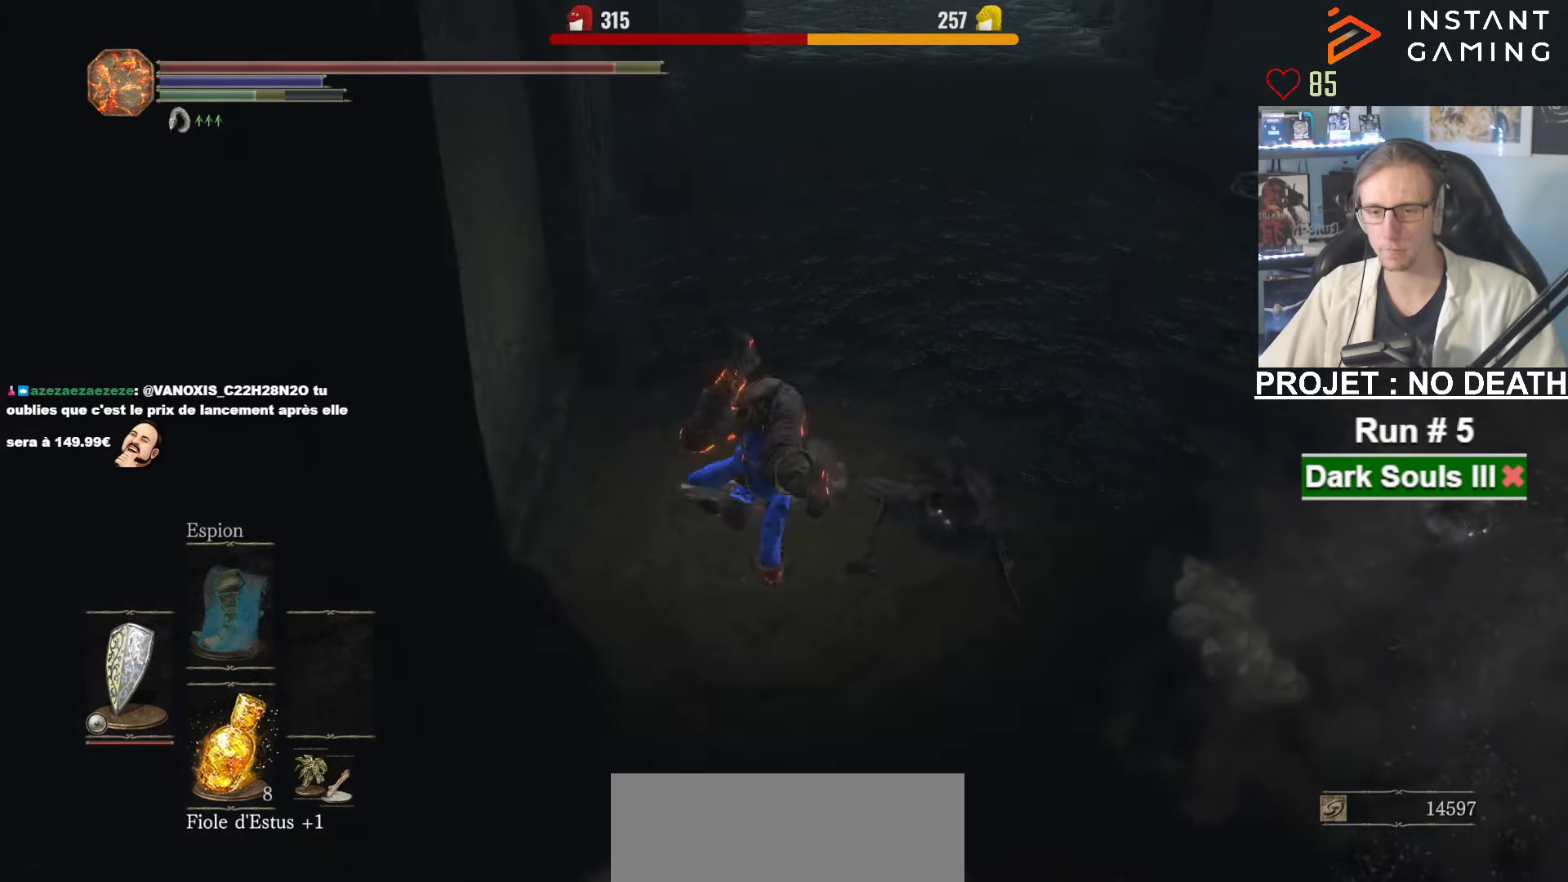
{"keys": ["space", "z"], "mouse": [], "events": []}
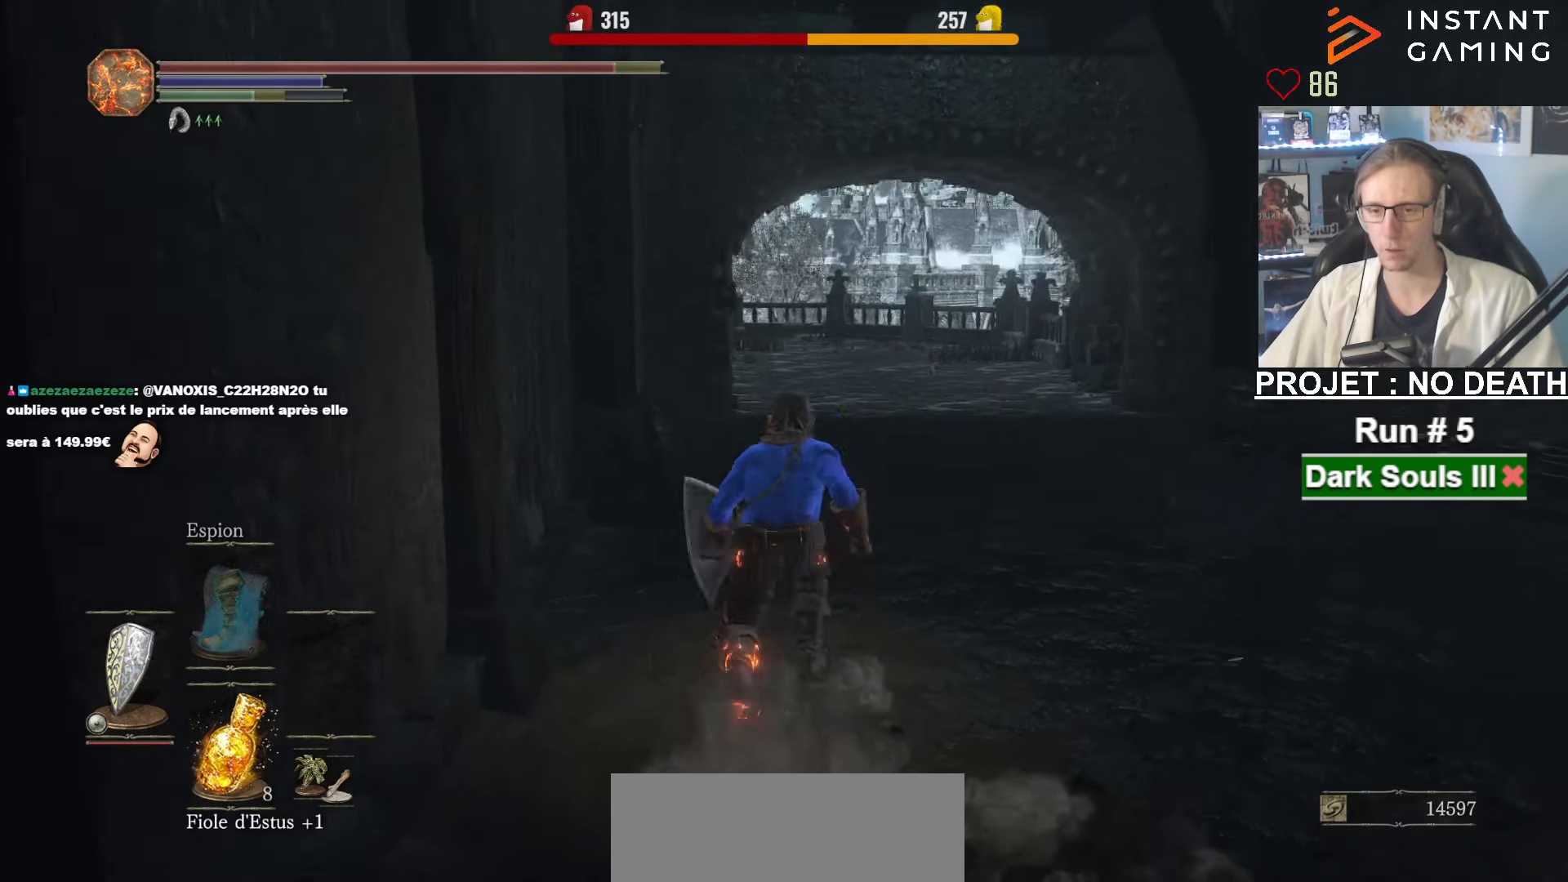
{"keys": ["space", "z"], "mouse": [], "events": []}
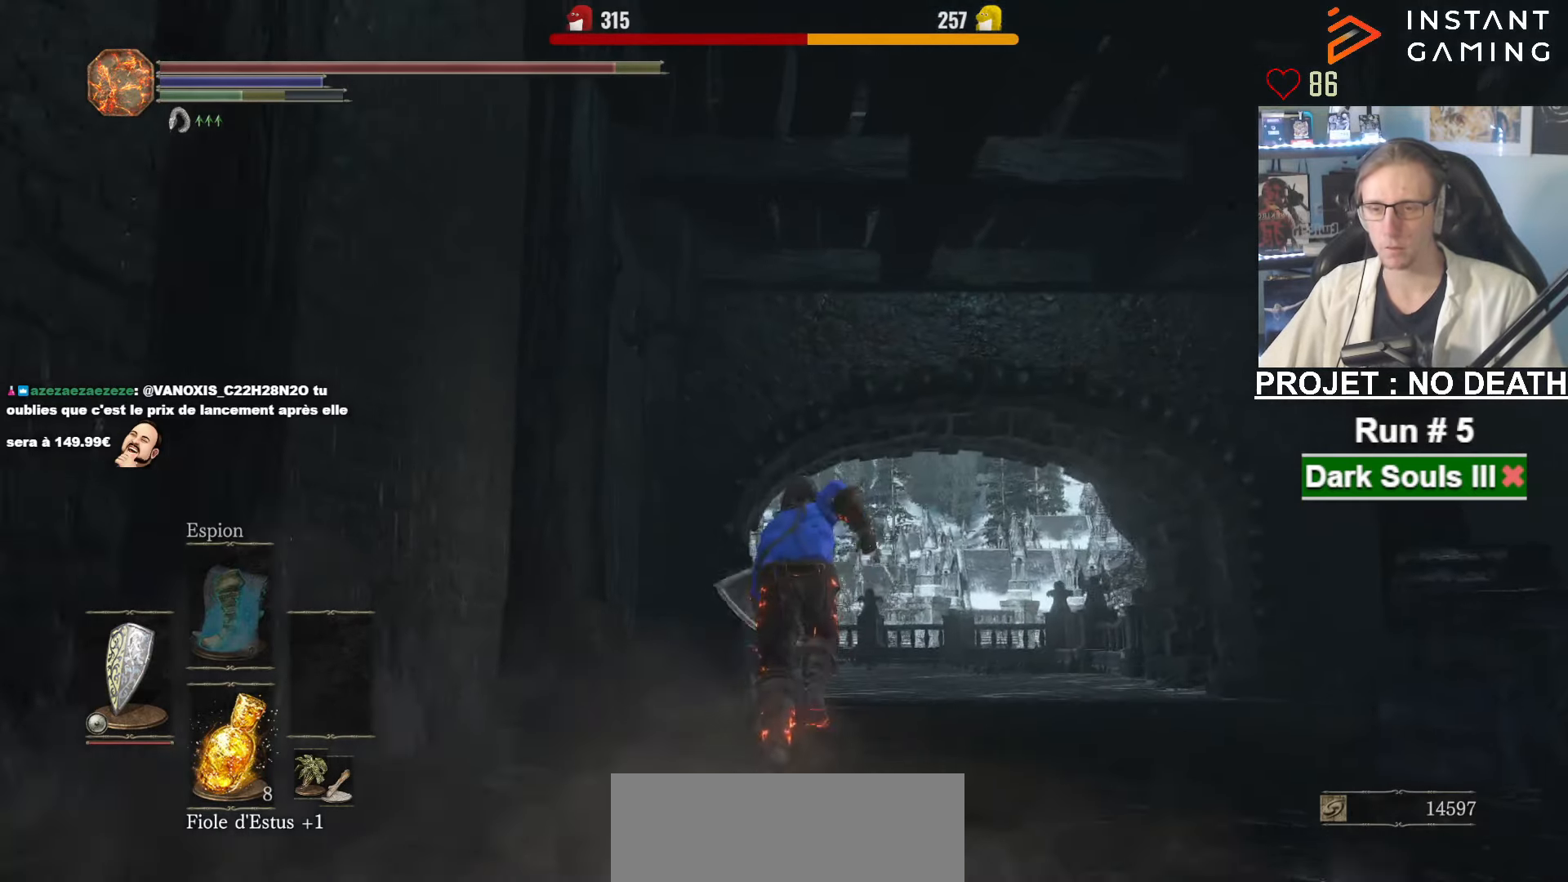
{"keys": ["space", "z"], "mouse": [], "events": []}
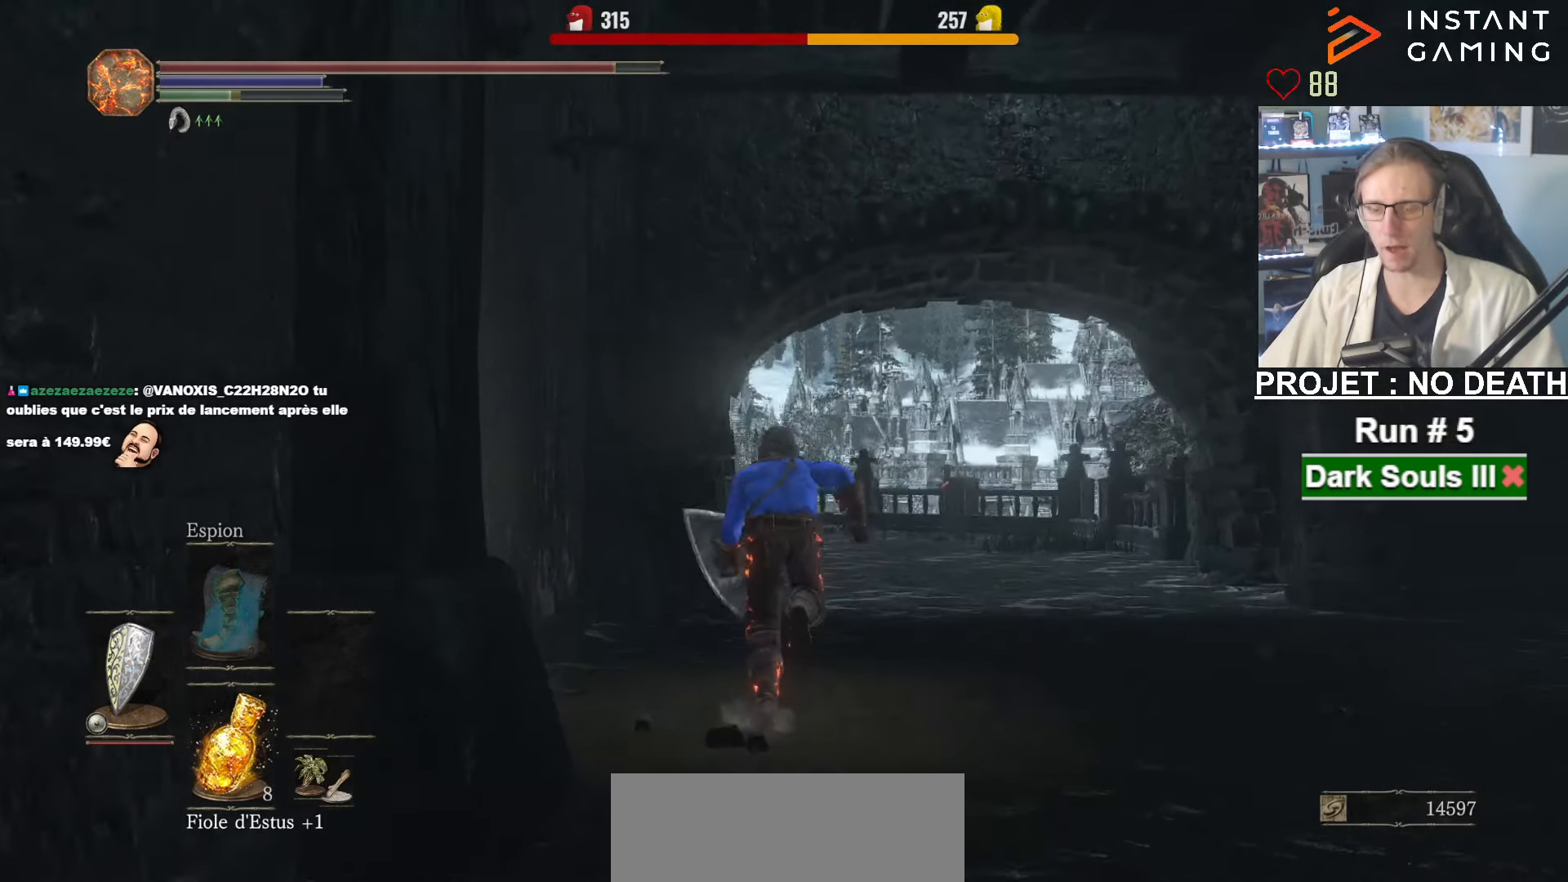
{"keys": ["space", "z"], "mouse": [], "events": []}
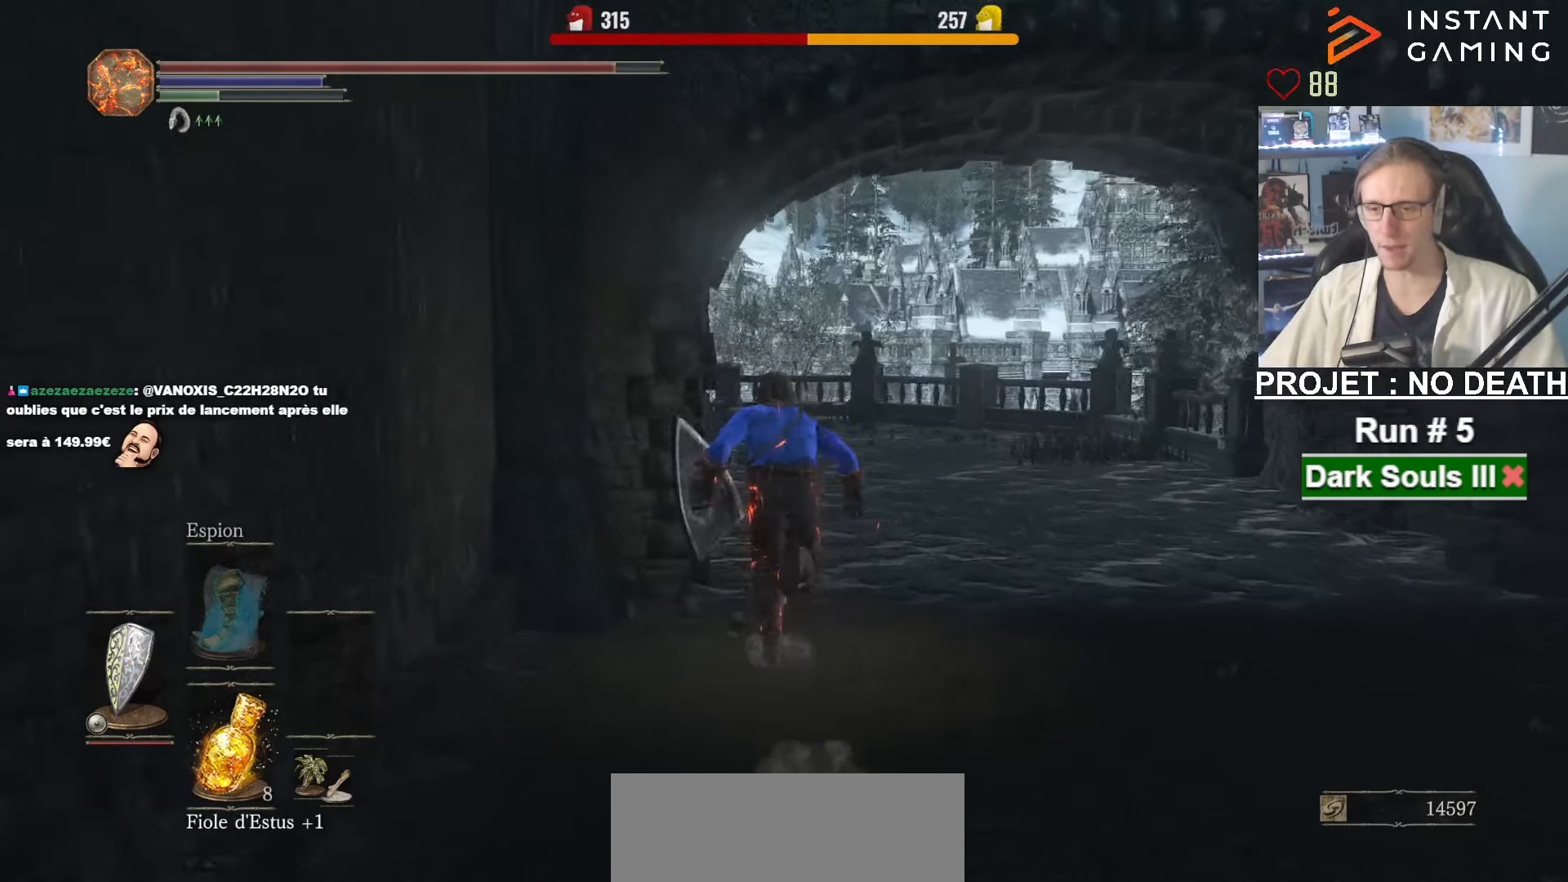
{"keys": ["space", "z"], "mouse": [], "events": []}
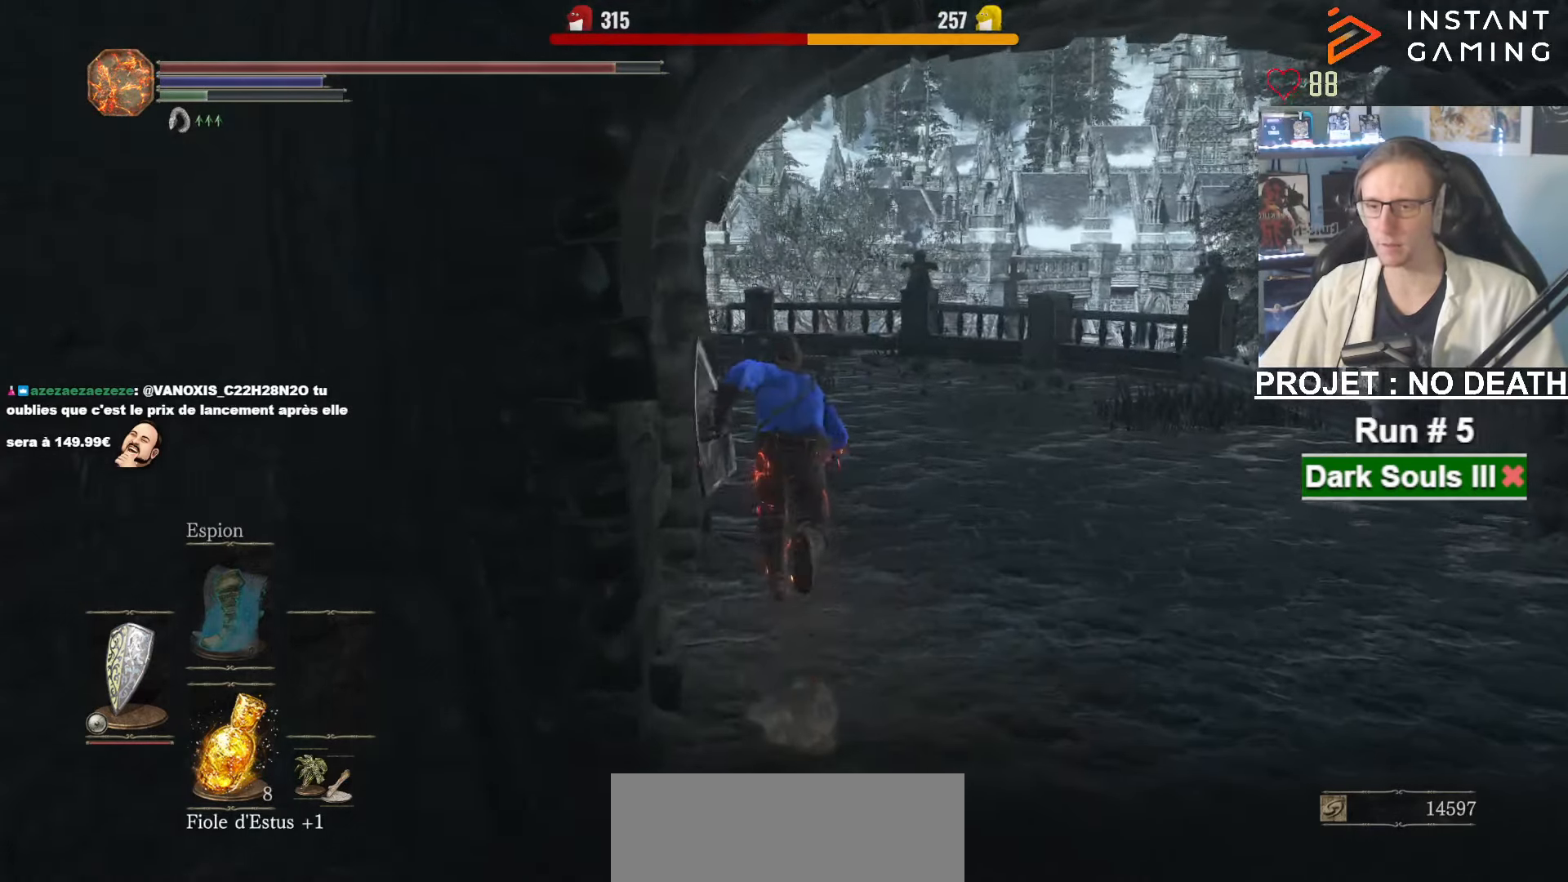
{"keys": ["space", "z"], "mouse": [], "events": []}
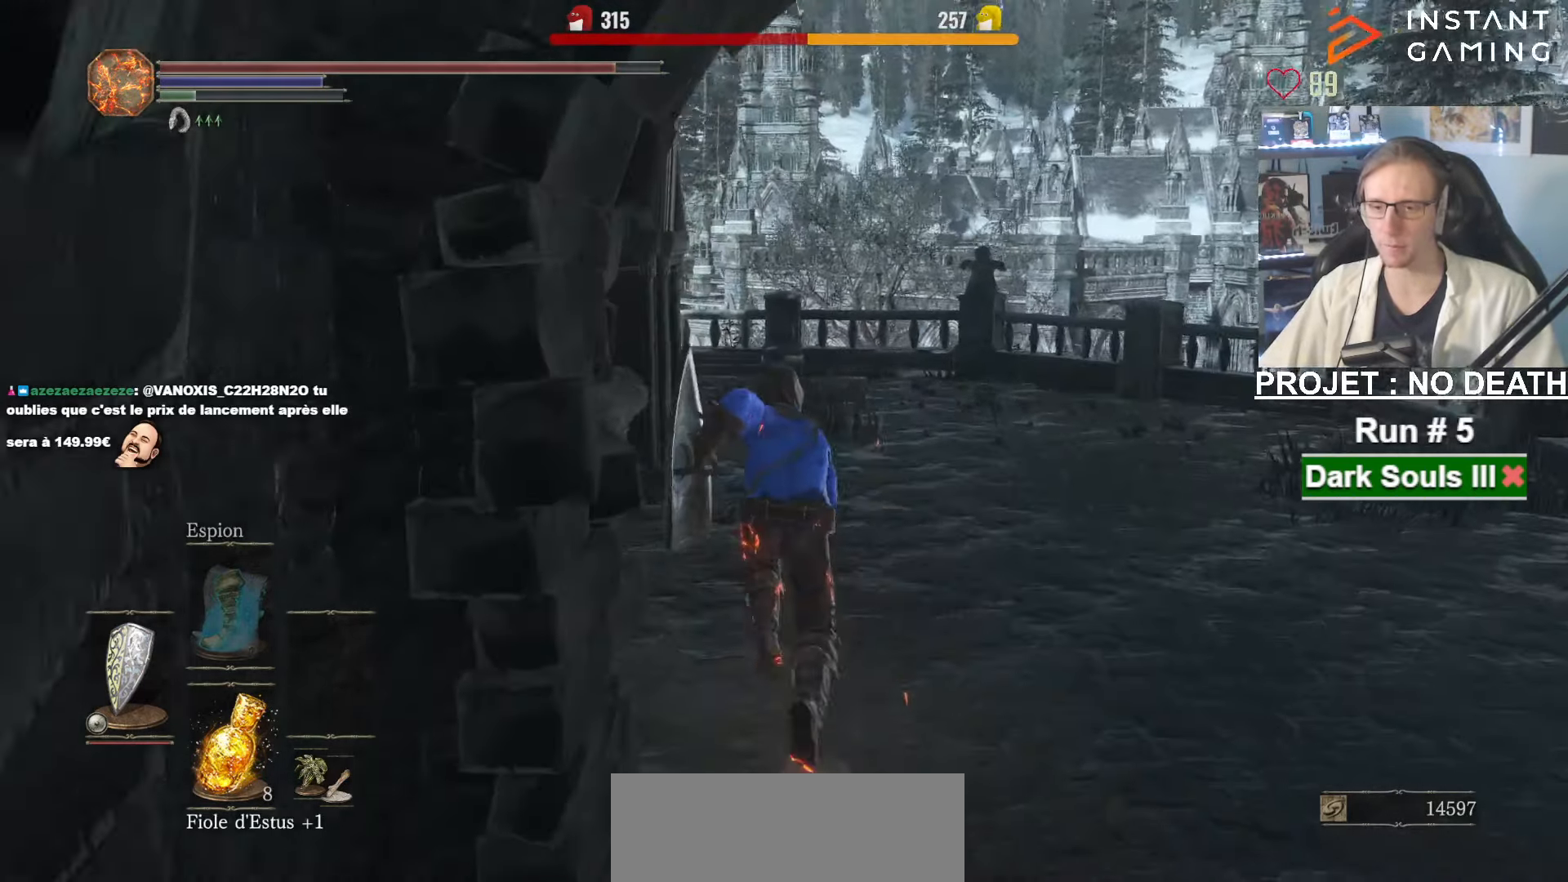
{"keys": ["d", "z"], "mouse": [], "events": [[116, "space", "up"], [166, "d", "down"]]}
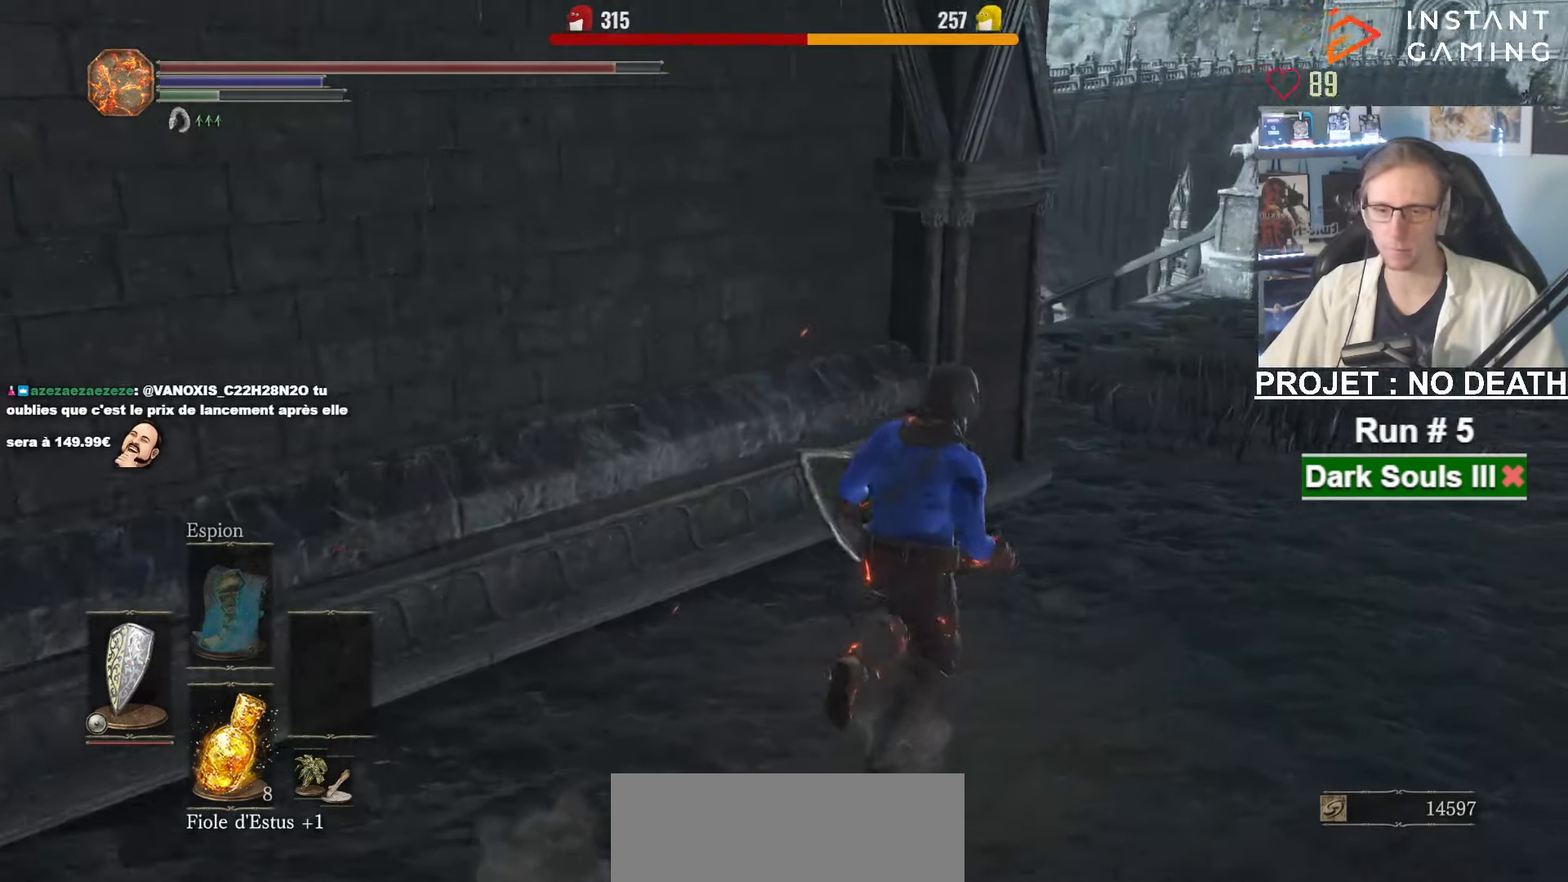
{"keys": ["d", "space", "z"], "mouse": [], "events": [[316, "space", "down"]]}
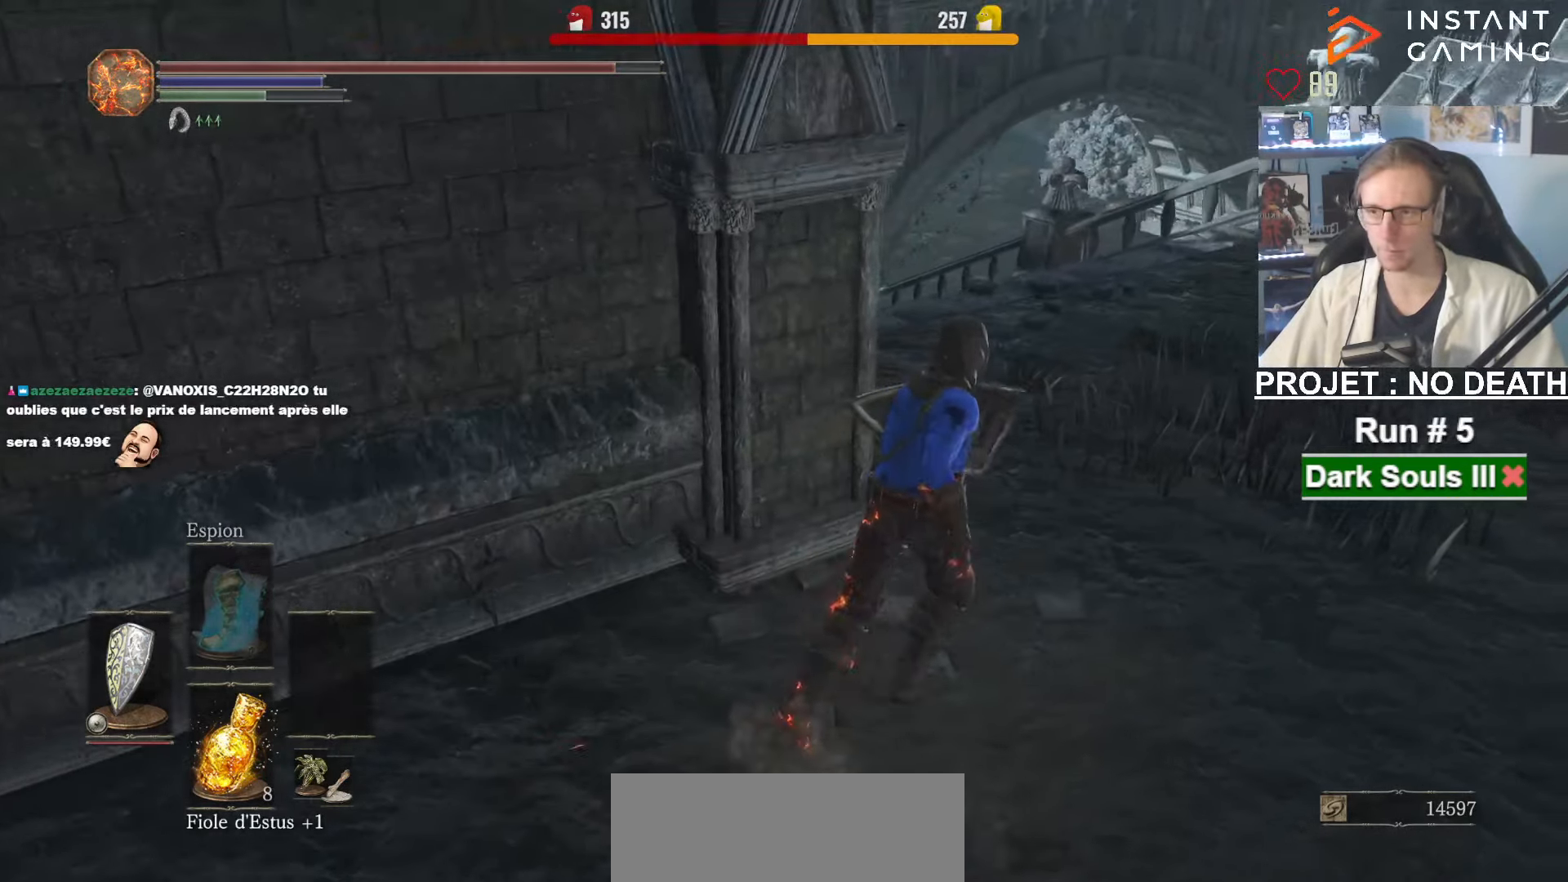
{"keys": ["space", "z"], "mouse": [], "events": [[150, "d", "up"]]}
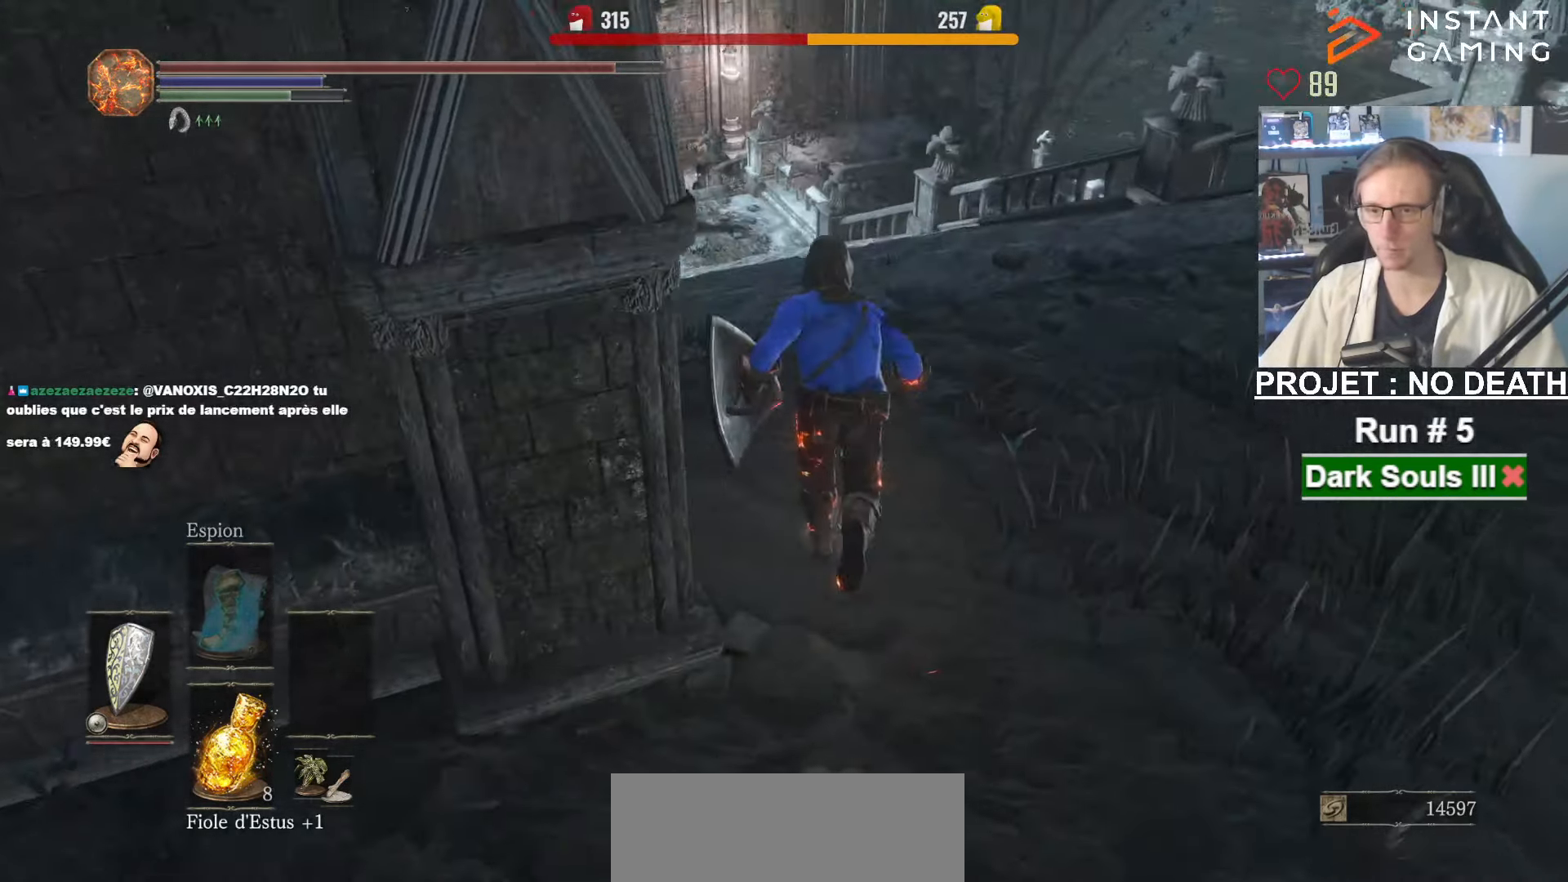
{"keys": ["space", "z"], "mouse": [], "events": []}
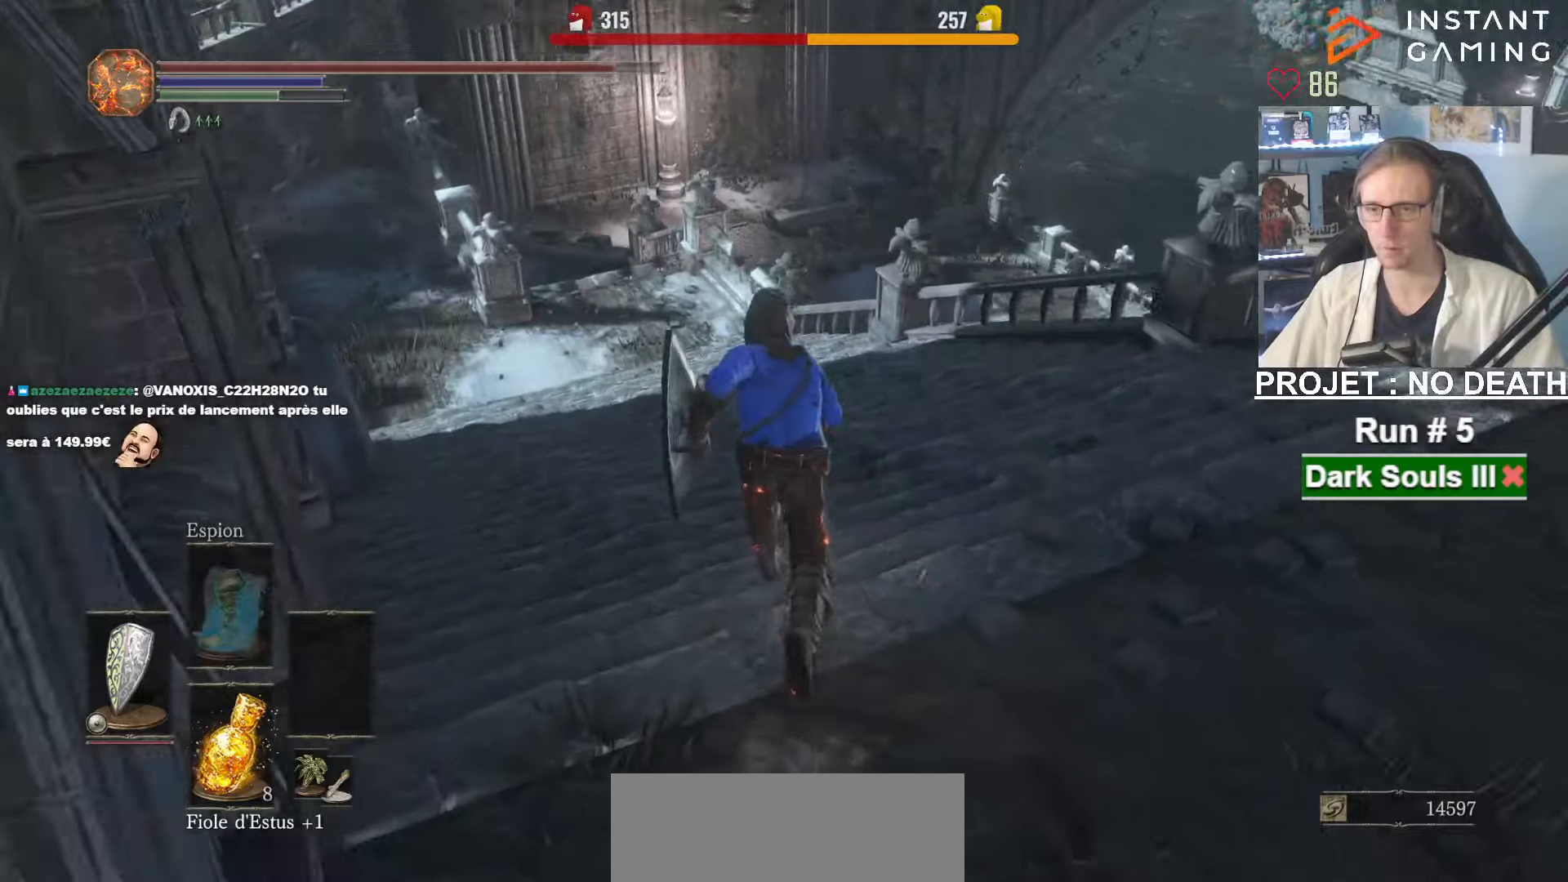
{"keys": ["space", "z"], "mouse": [], "events": []}
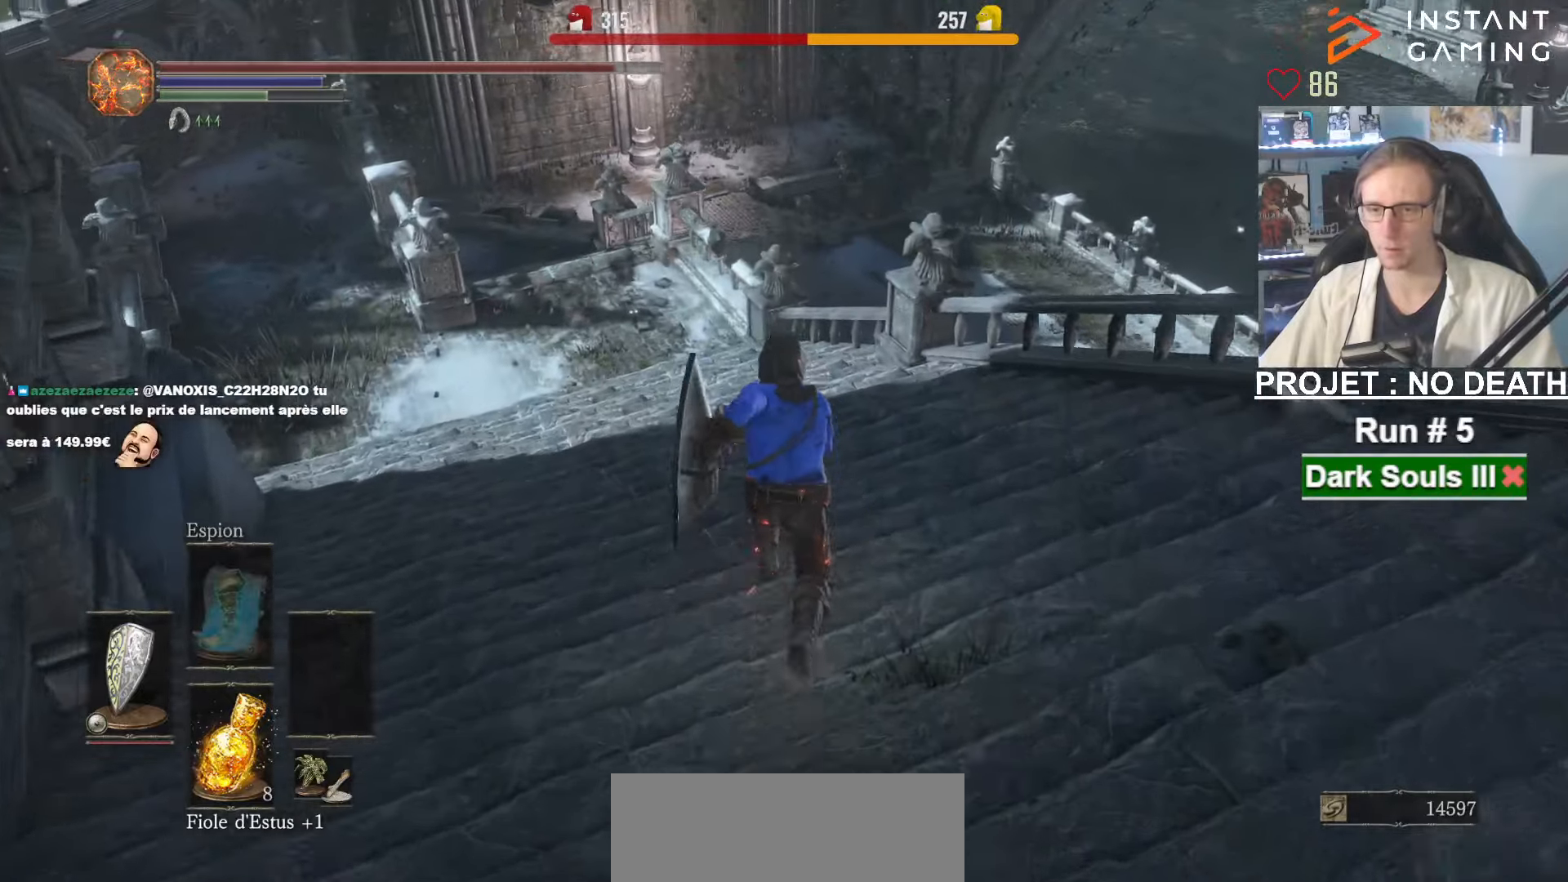
{"keys": ["space", "z"], "mouse": [], "events": []}
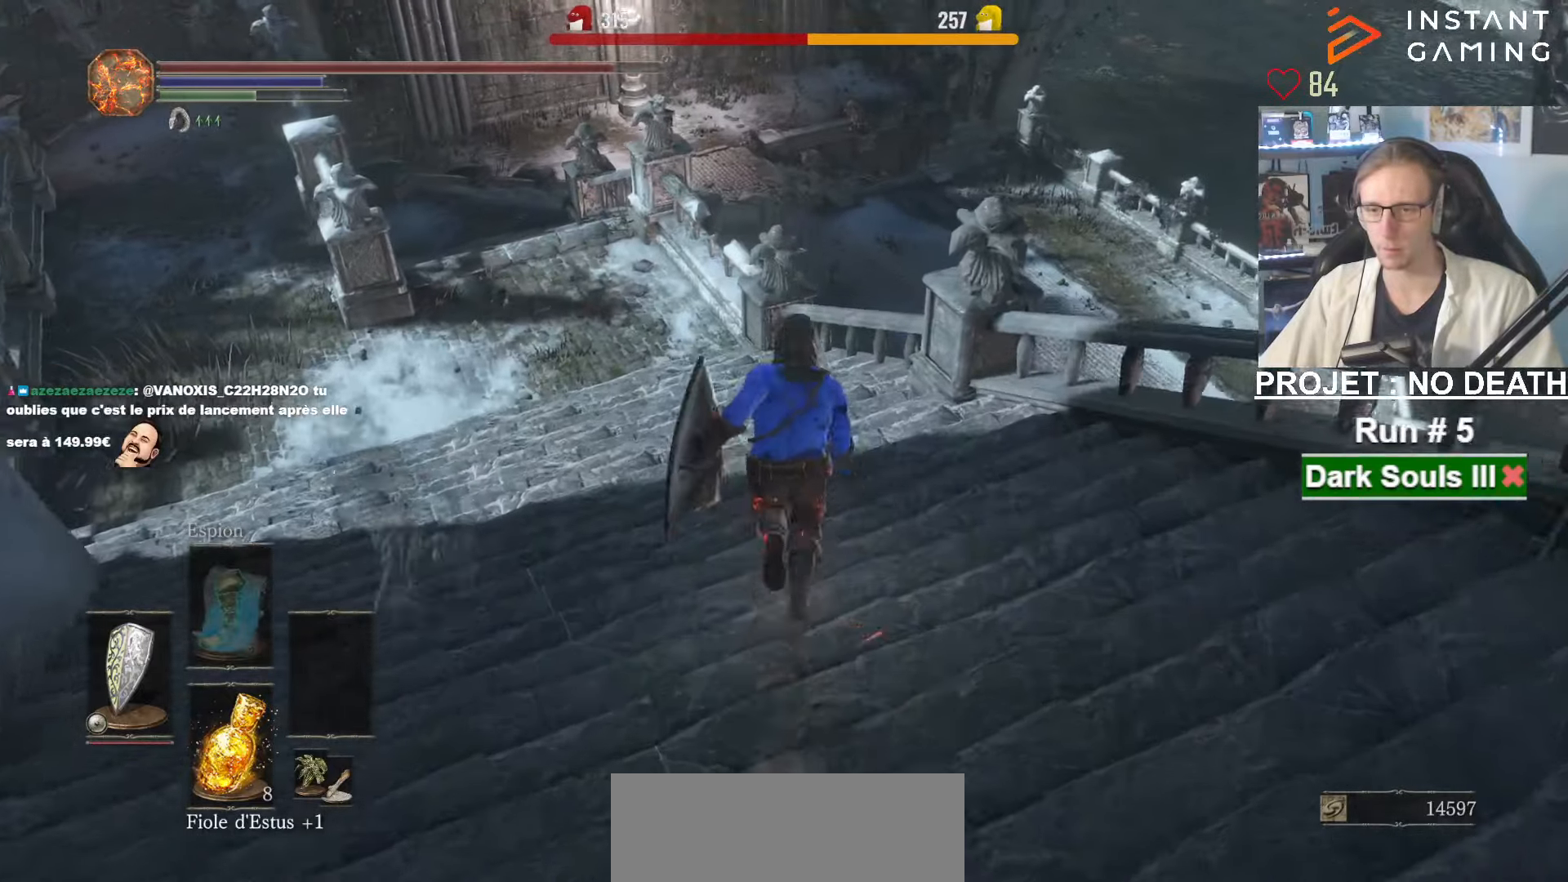
{"keys": ["ctrl", "space", "z"], "mouse": [], "events": [[400, "ctrl", "down"]]}
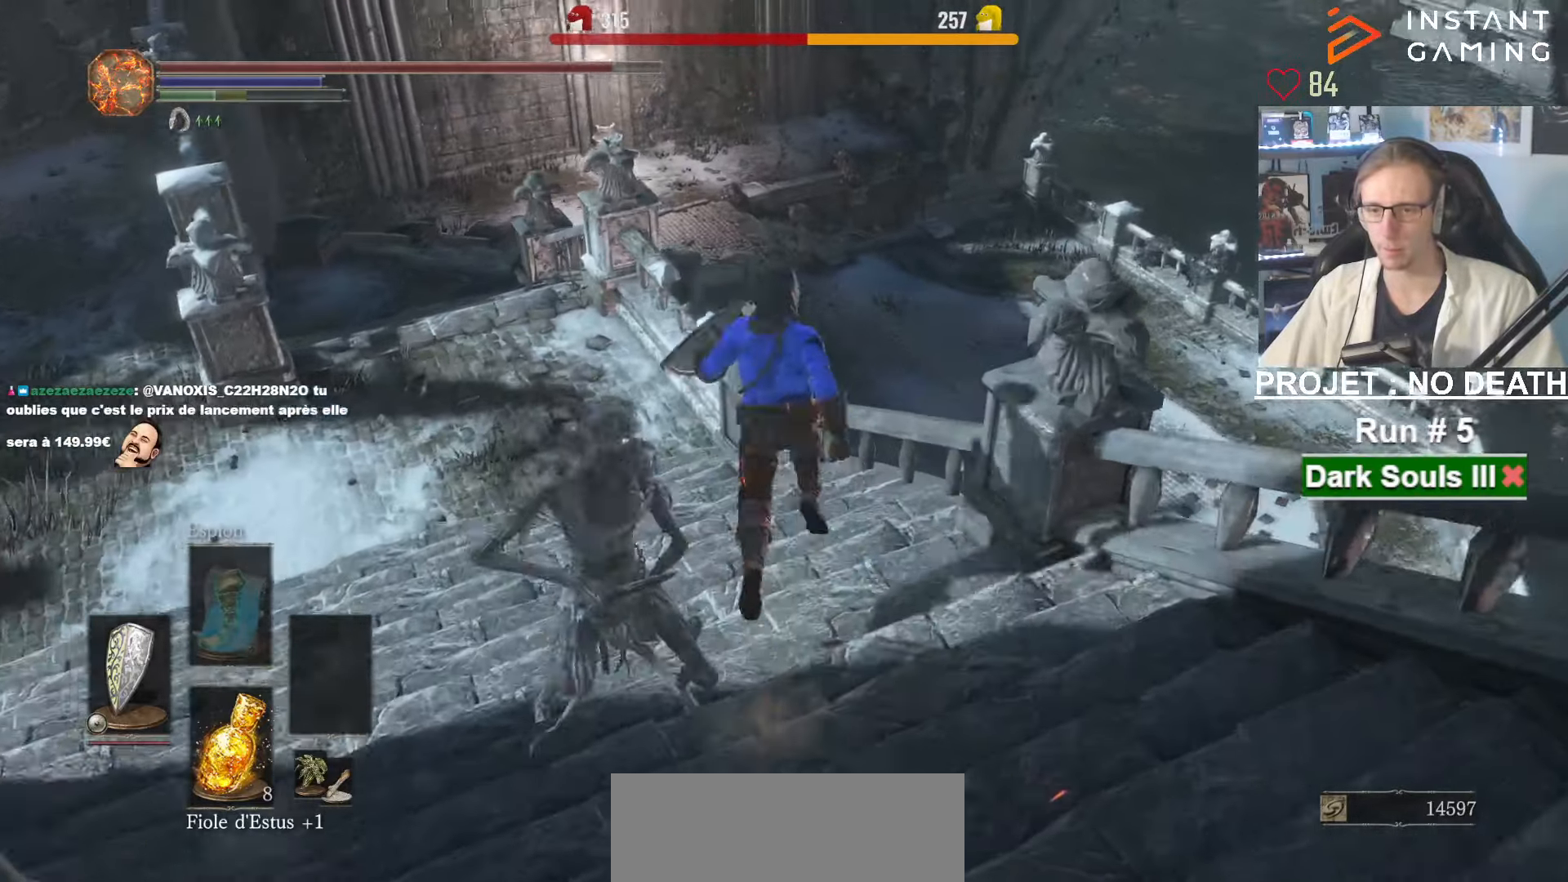
{"keys": ["space", "z"], "mouse": [], "events": [[33, "ctrl", "up"]]}
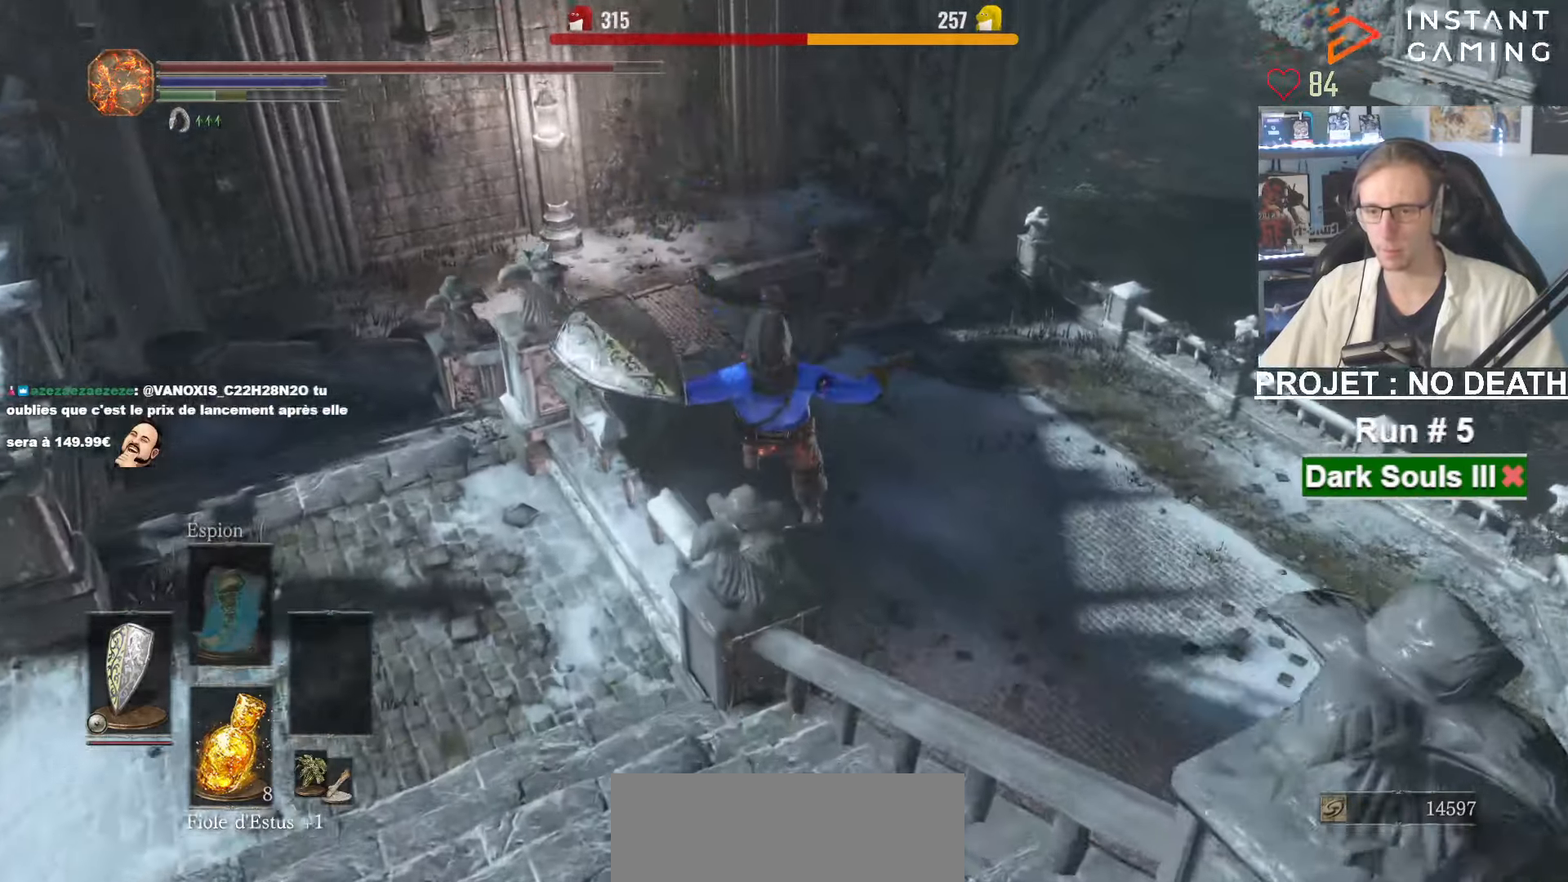
{"keys": ["space", "z"], "mouse": [], "events": []}
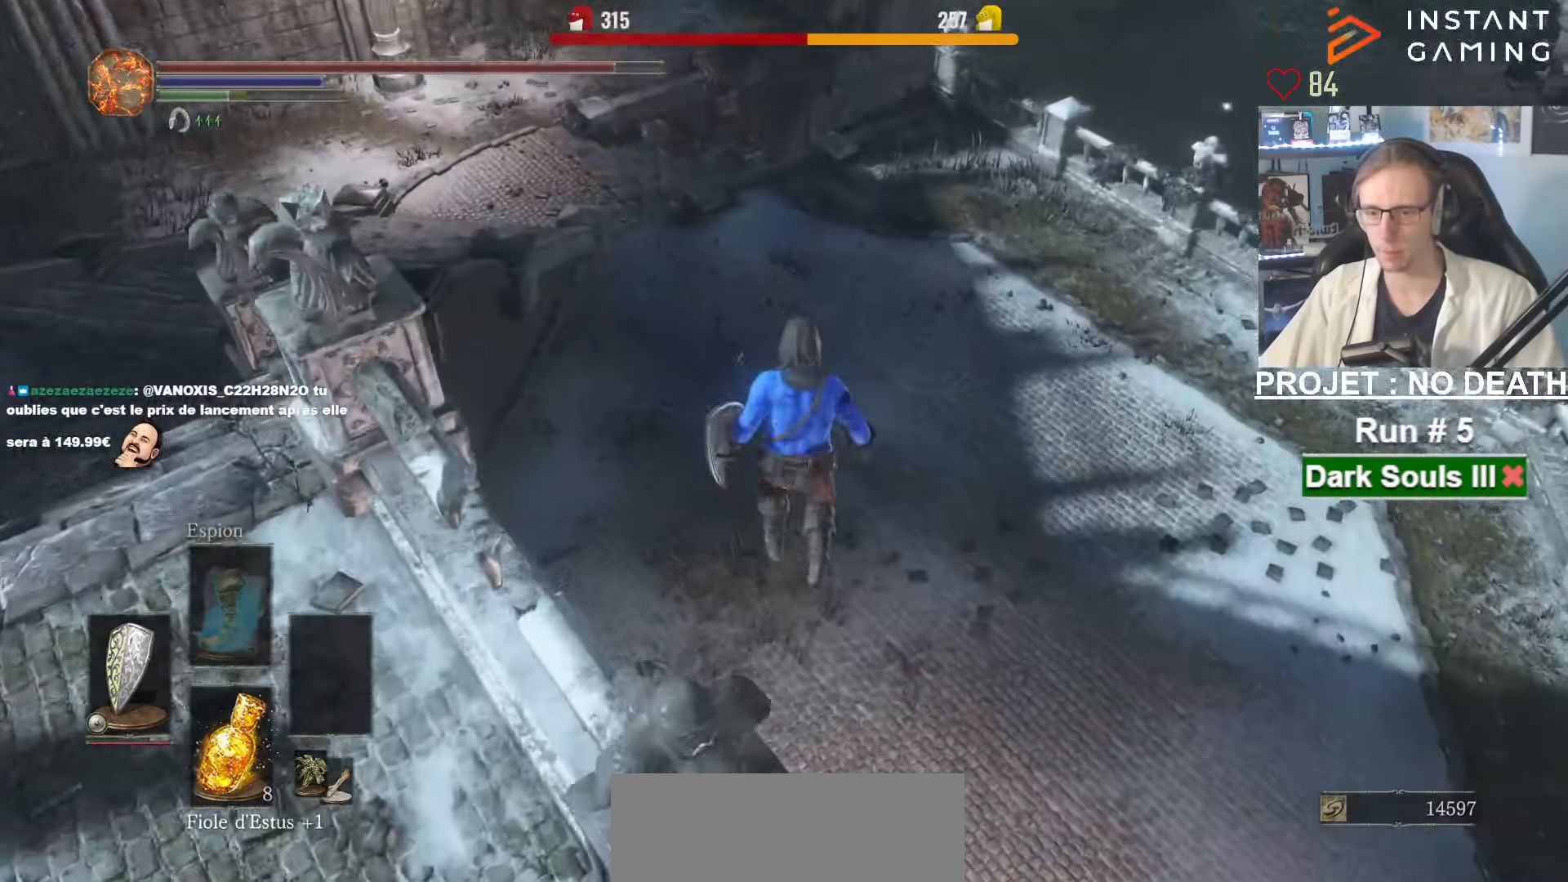
{"keys": ["z"], "mouse": [], "events": [[17, "space", "up"]]}
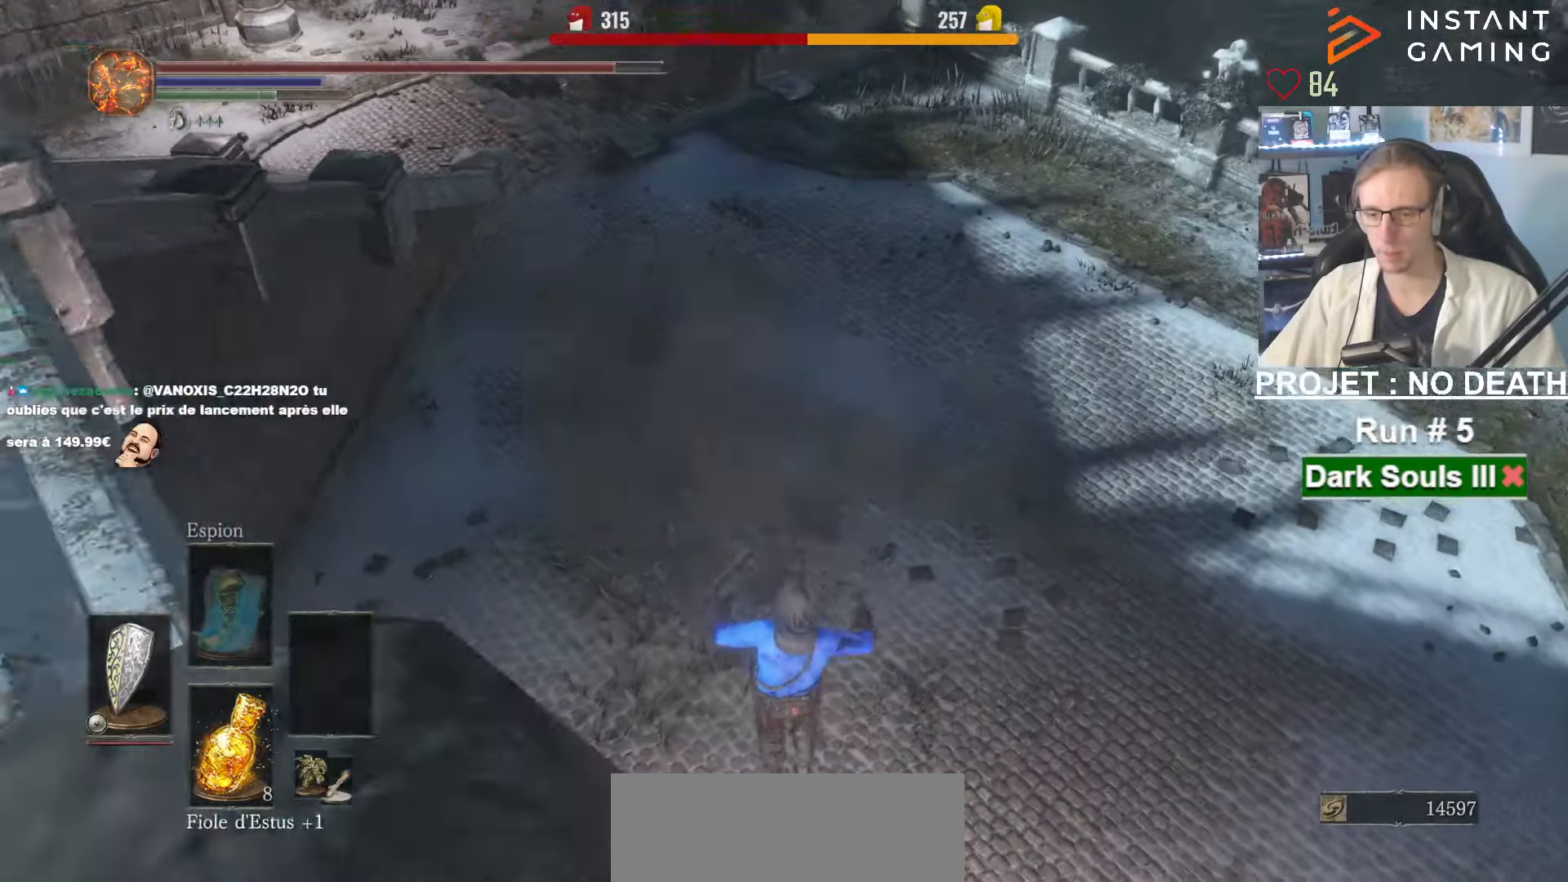
{"keys": ["space", "z"], "mouse": [], "events": [[83, "space", "down"], [133, "space", "up"], [217, "space", "down"], [267, "space", "up"], [317, "space", "down"]]}
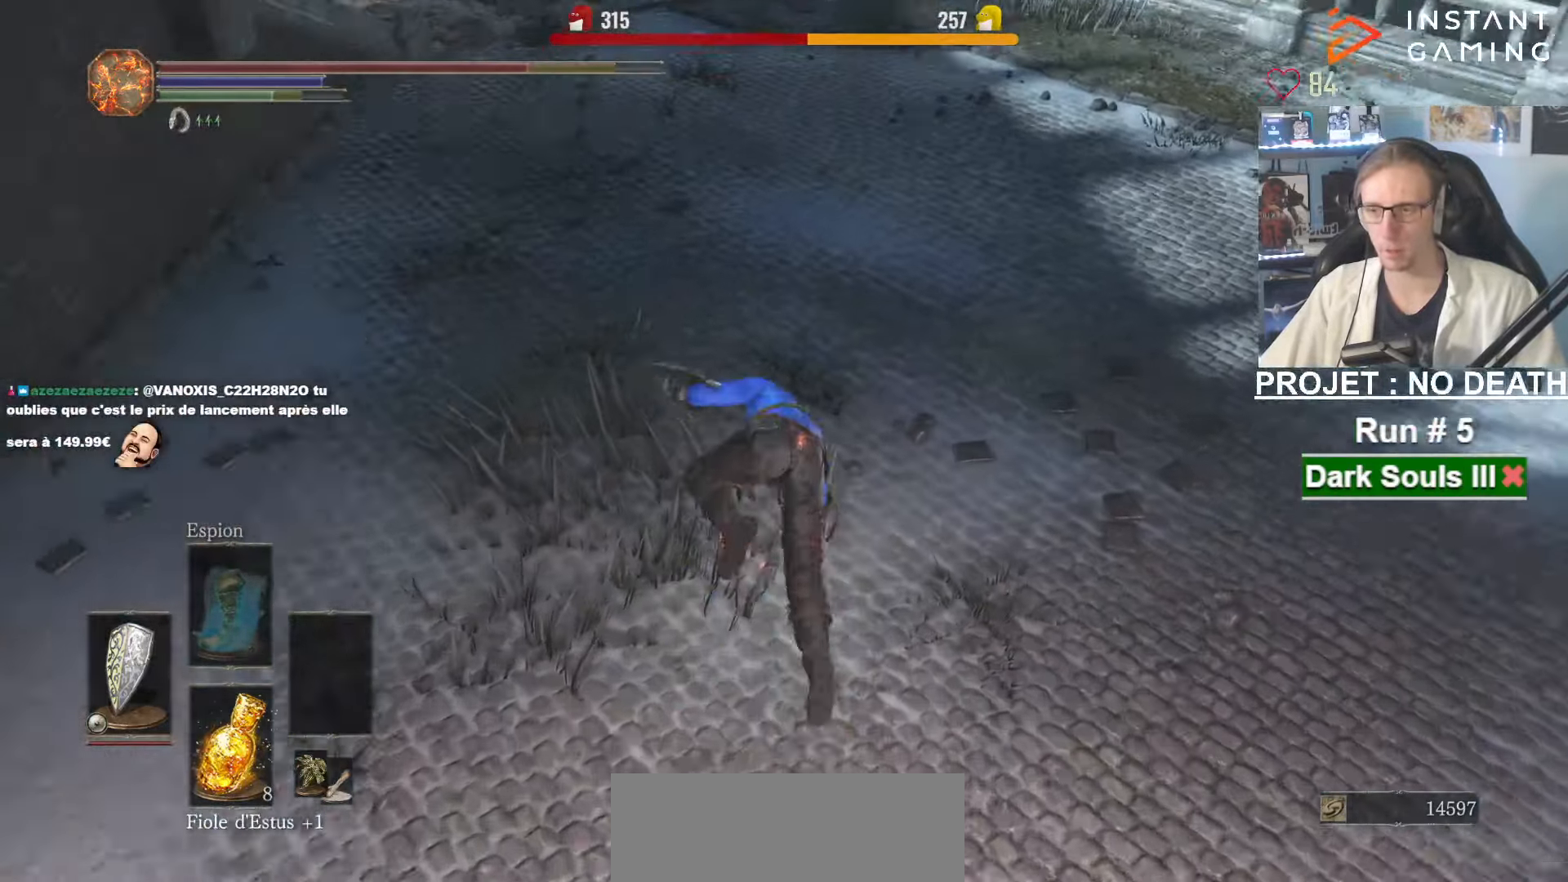
{"keys": ["space", "z"], "mouse": [], "events": []}
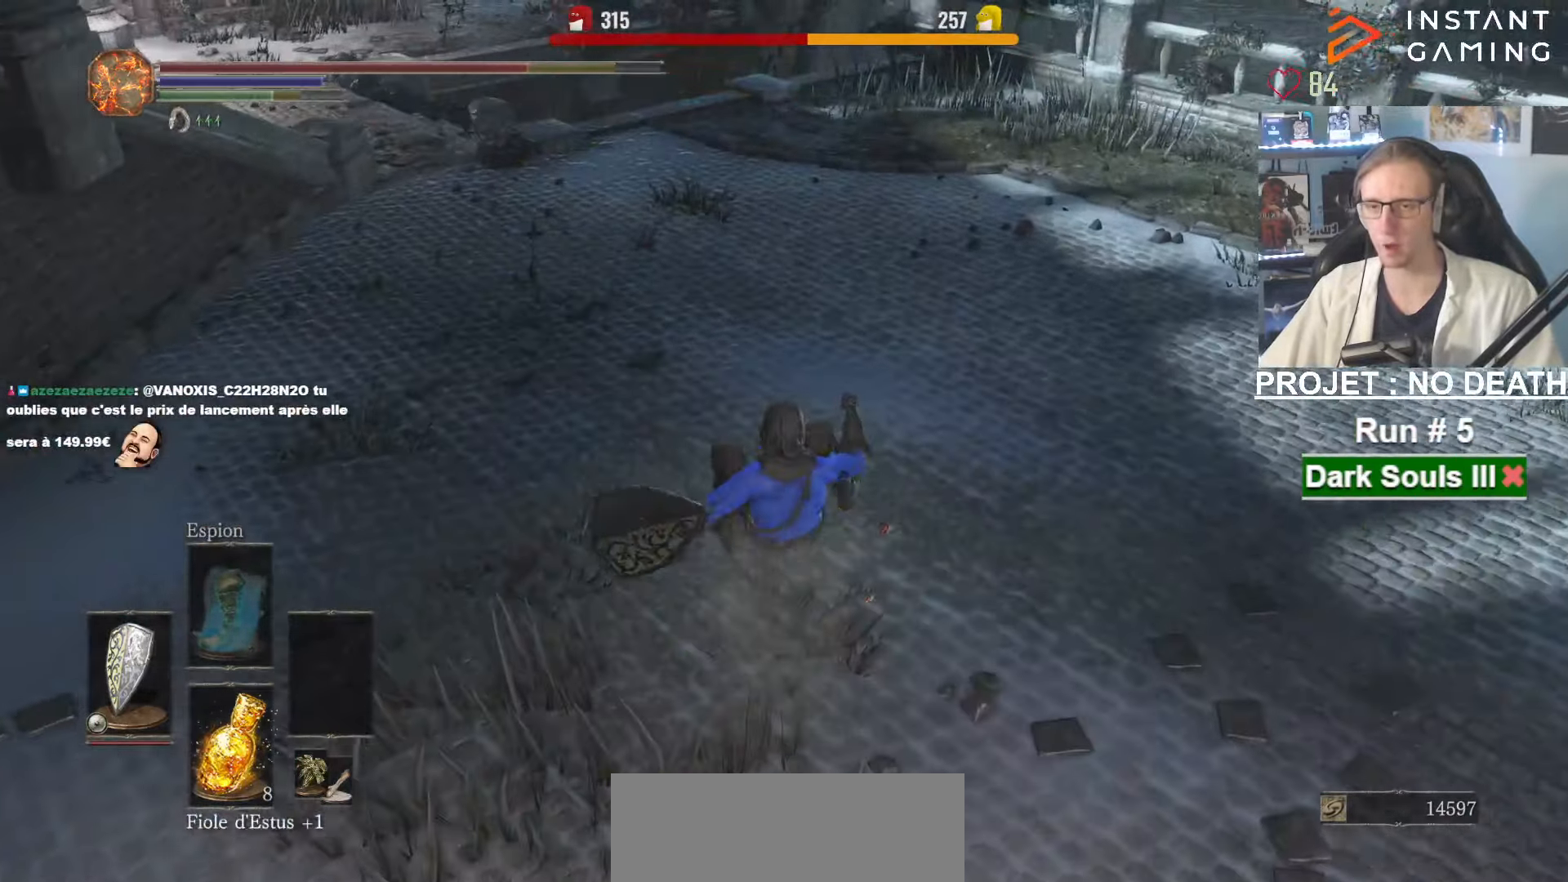
{"keys": ["space", "z"], "mouse": [], "events": []}
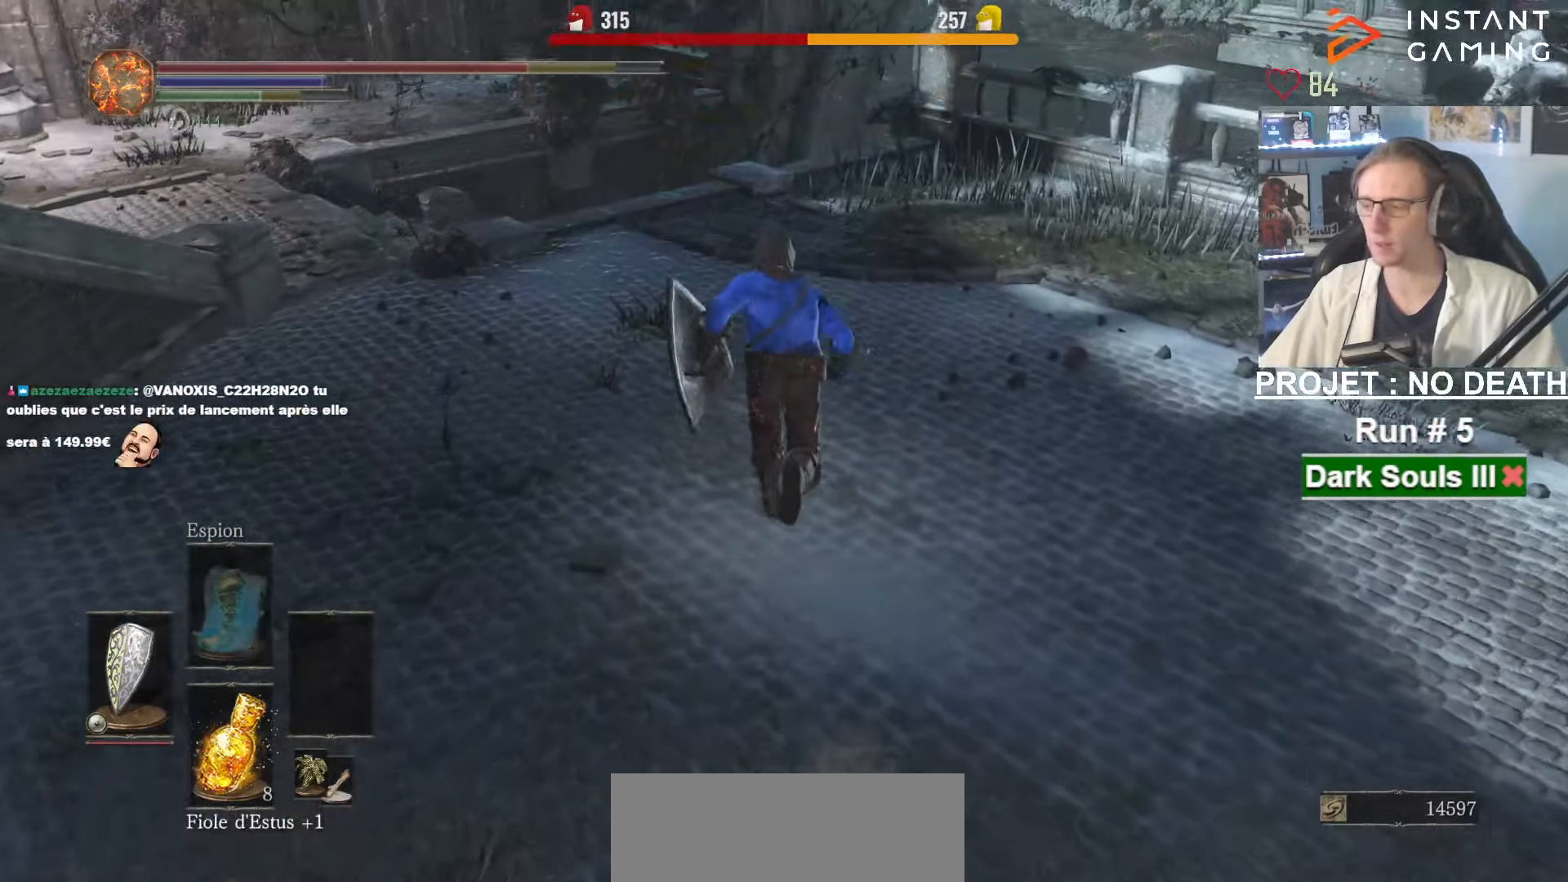
{"keys": ["space", "z"], "mouse": [], "events": []}